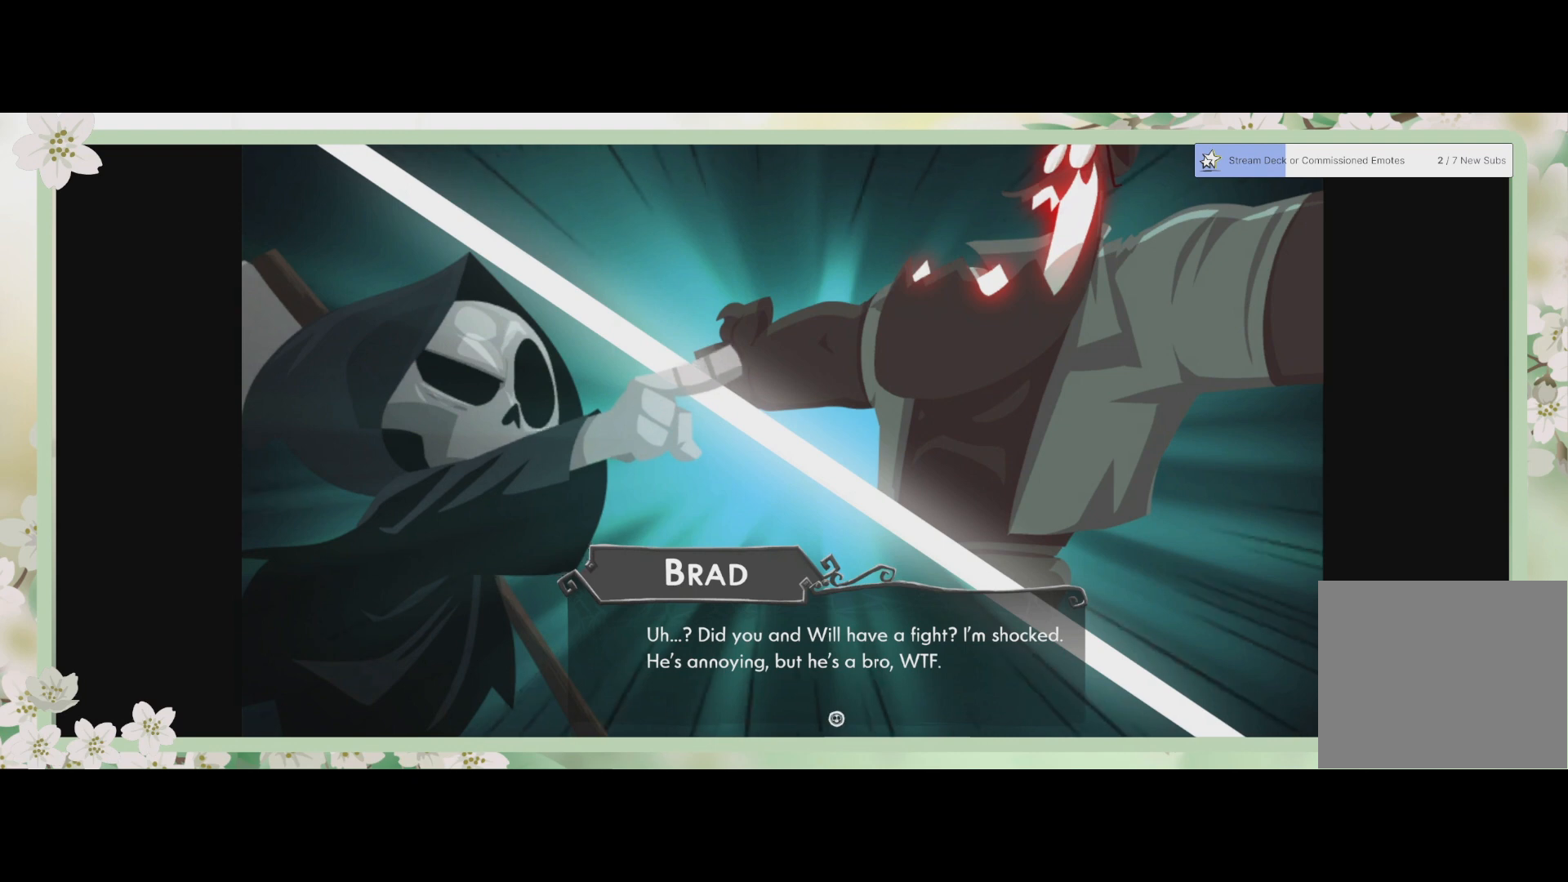
Gameplay with a controller (PlayStation layout); each line is a JSON object with the inputs held at the frame after it. "events" lists button and stick changes between this image and that frame as [ms after this image, input, new state], when the widget could be followed in between. Not read: right_stick.
{"buttons": ["CROSS"], "left_stick": "center", "events": [[433, "CROSS", "down"]]}
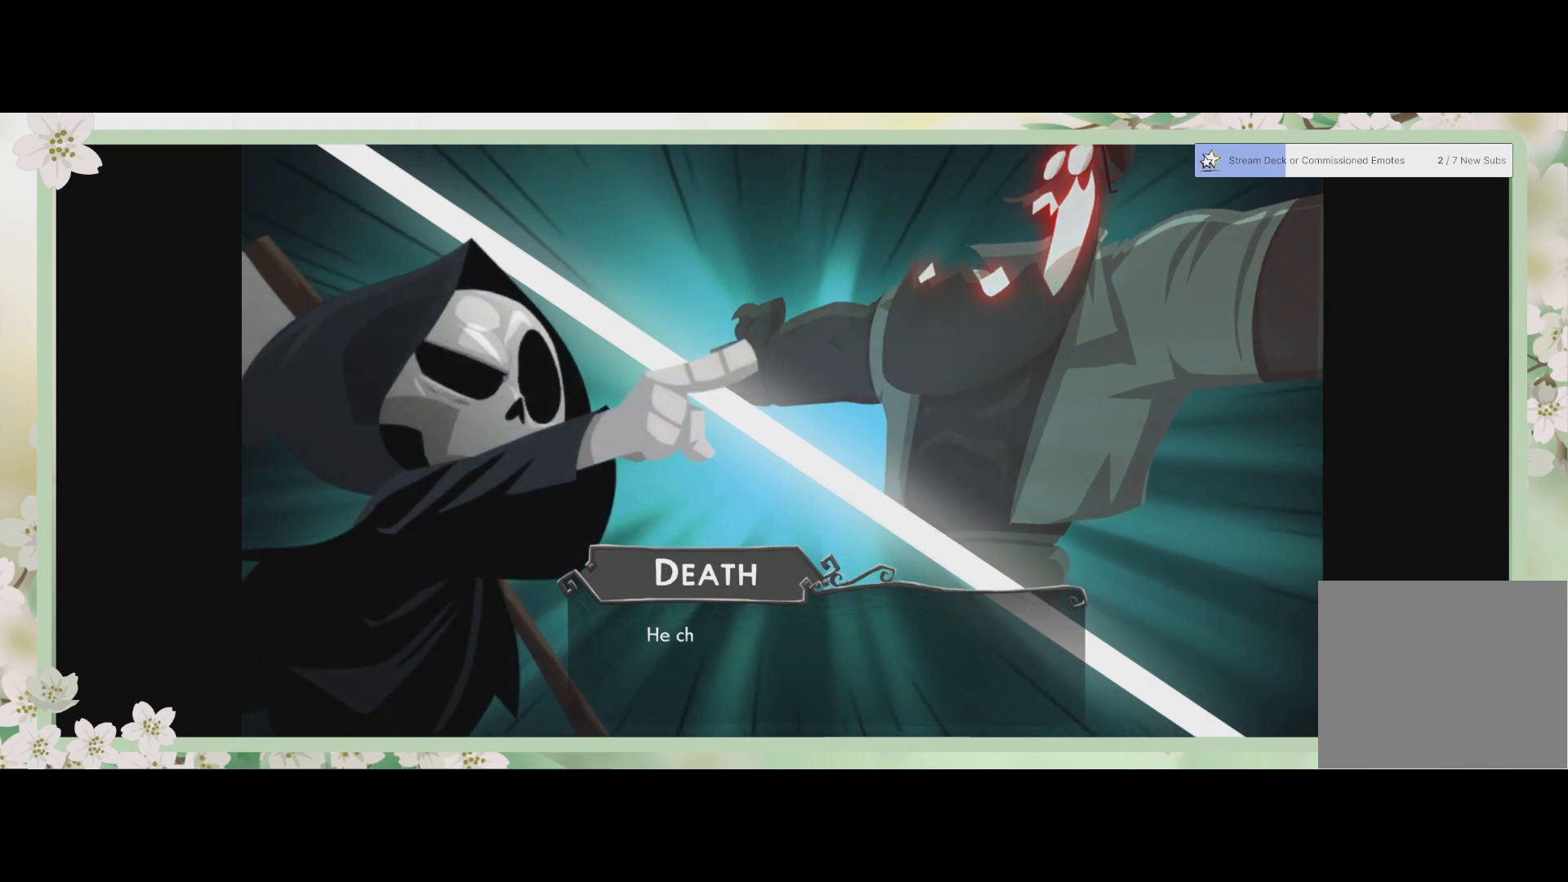
{"buttons": [], "left_stick": "center", "events": [[33, "CROSS", "up"]]}
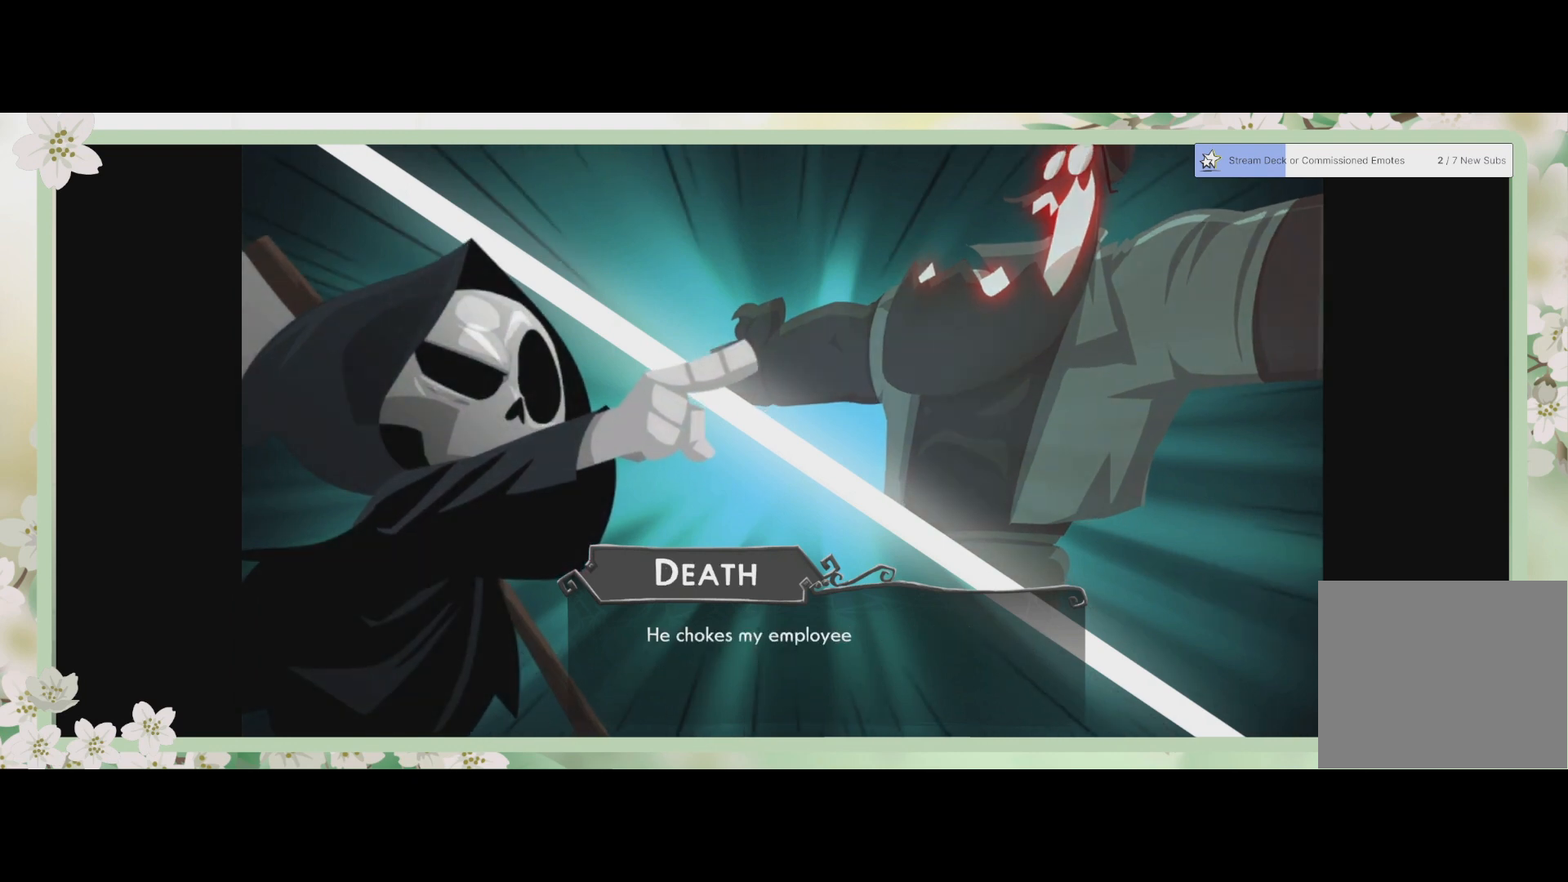
{"buttons": [], "left_stick": "center", "events": []}
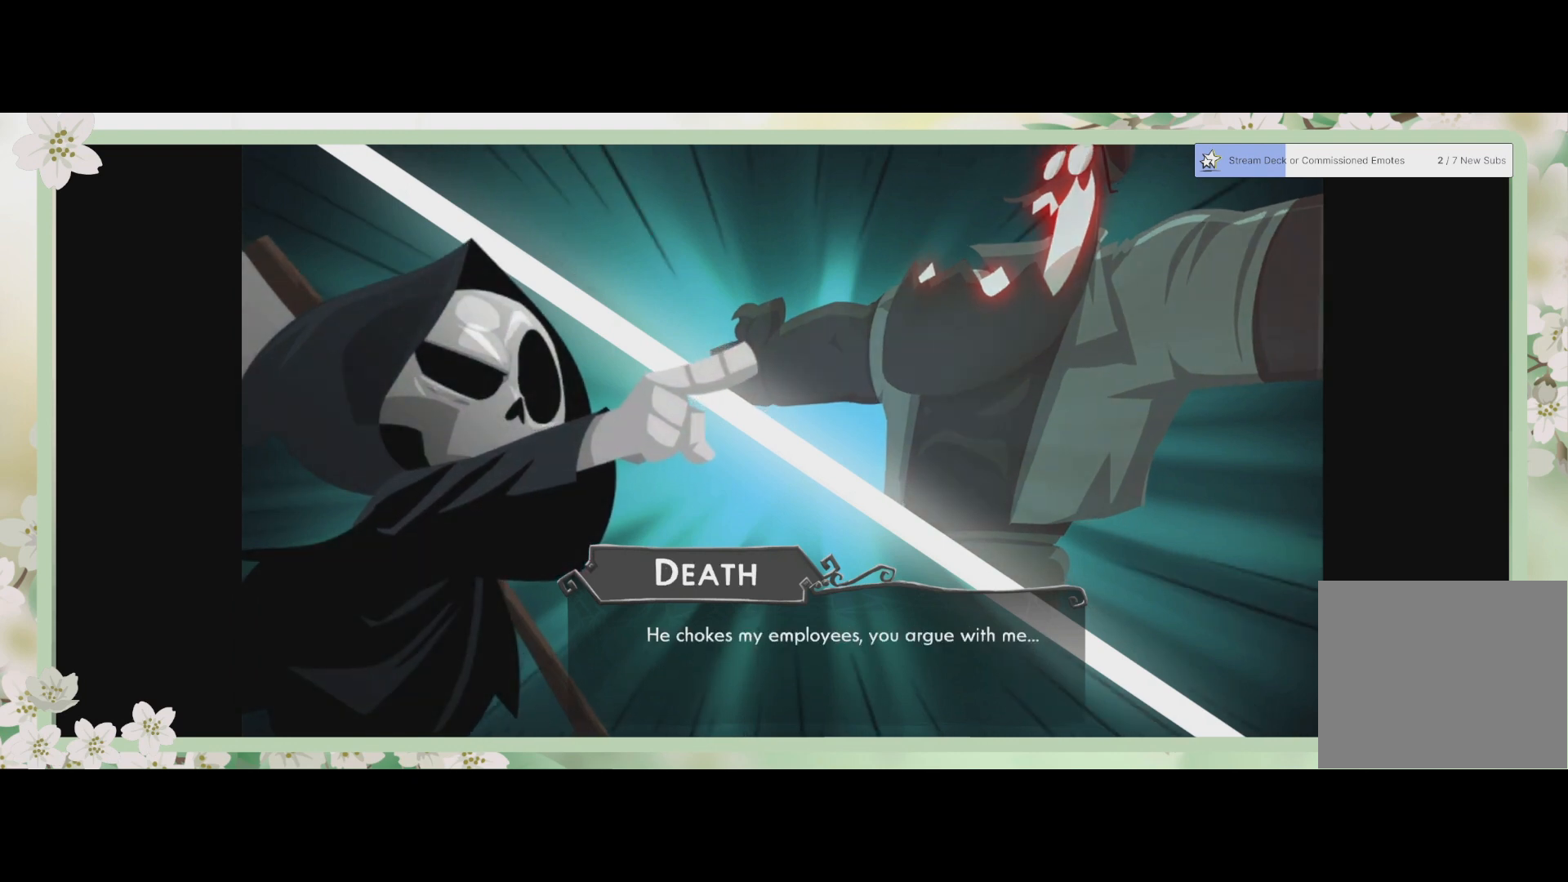
{"buttons": [], "left_stick": "center", "events": []}
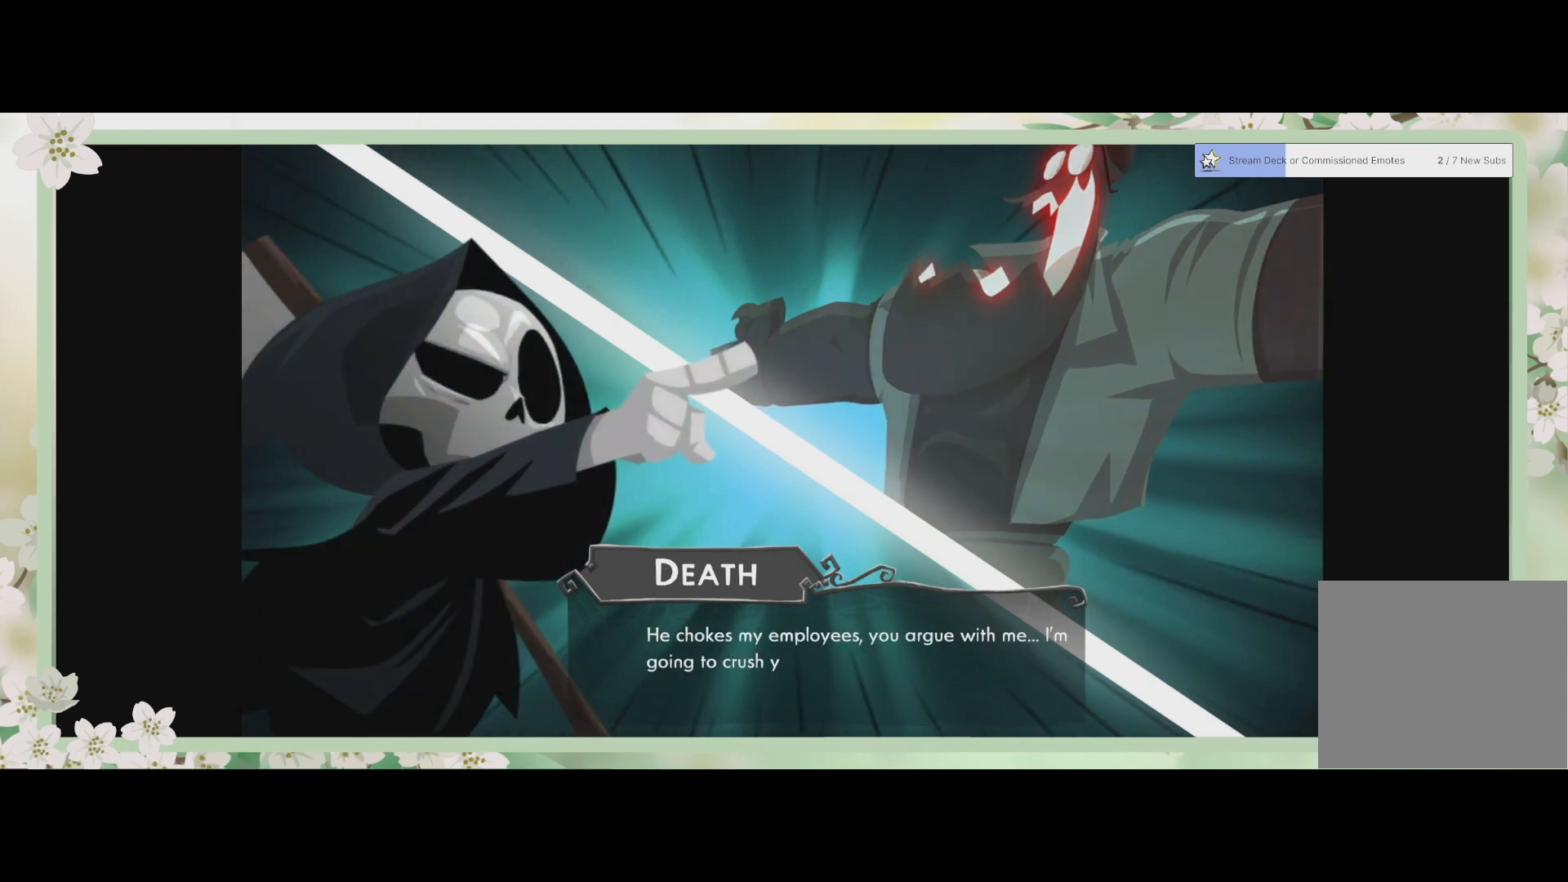
{"buttons": [], "left_stick": "center", "events": []}
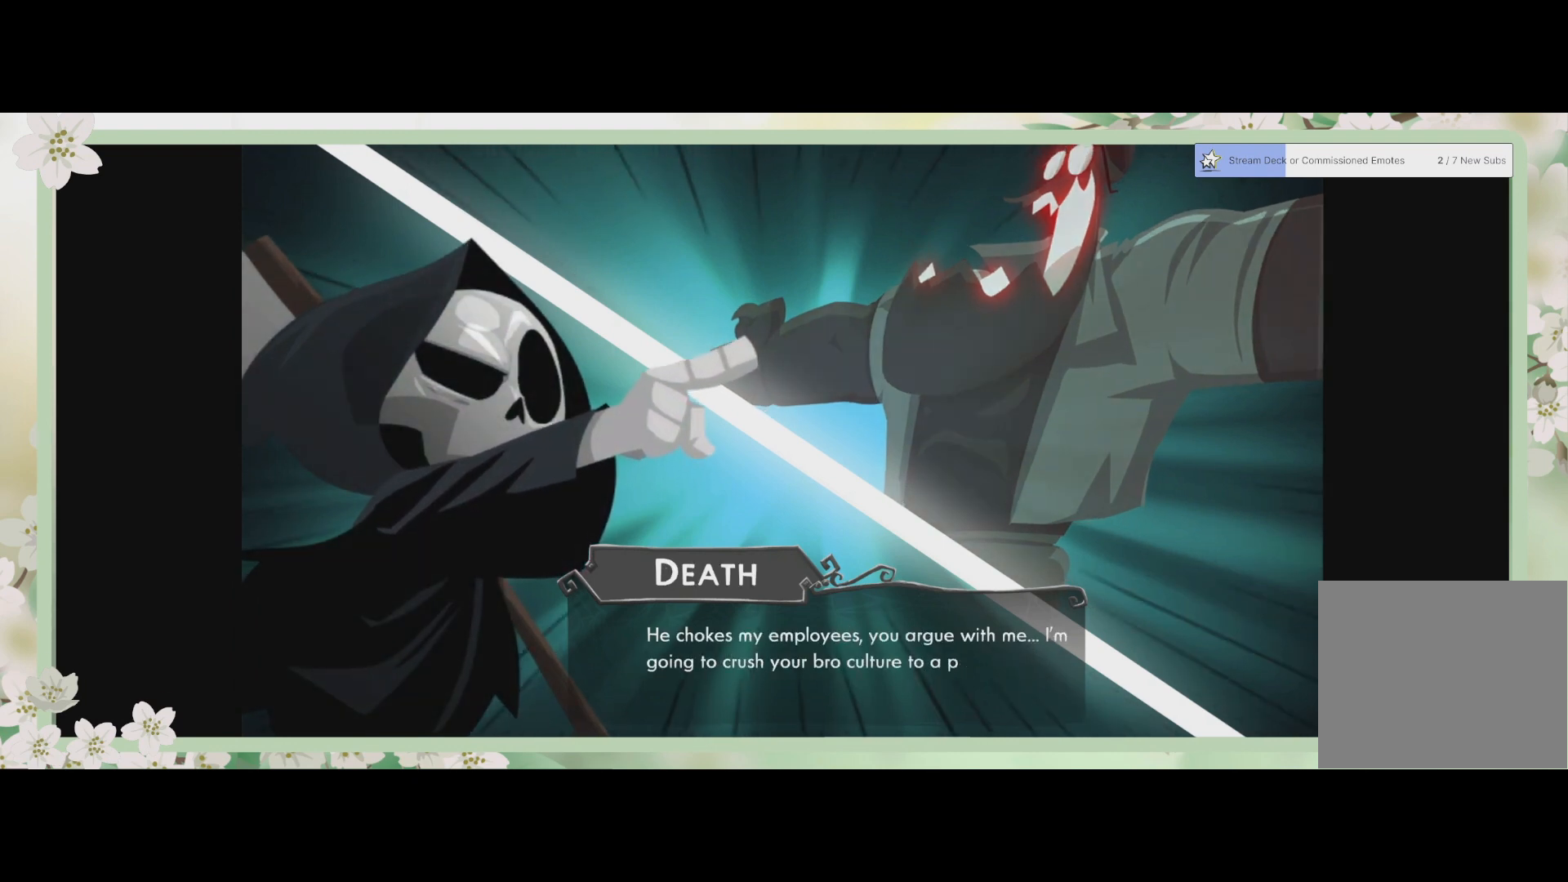
{"buttons": [], "left_stick": "center", "events": []}
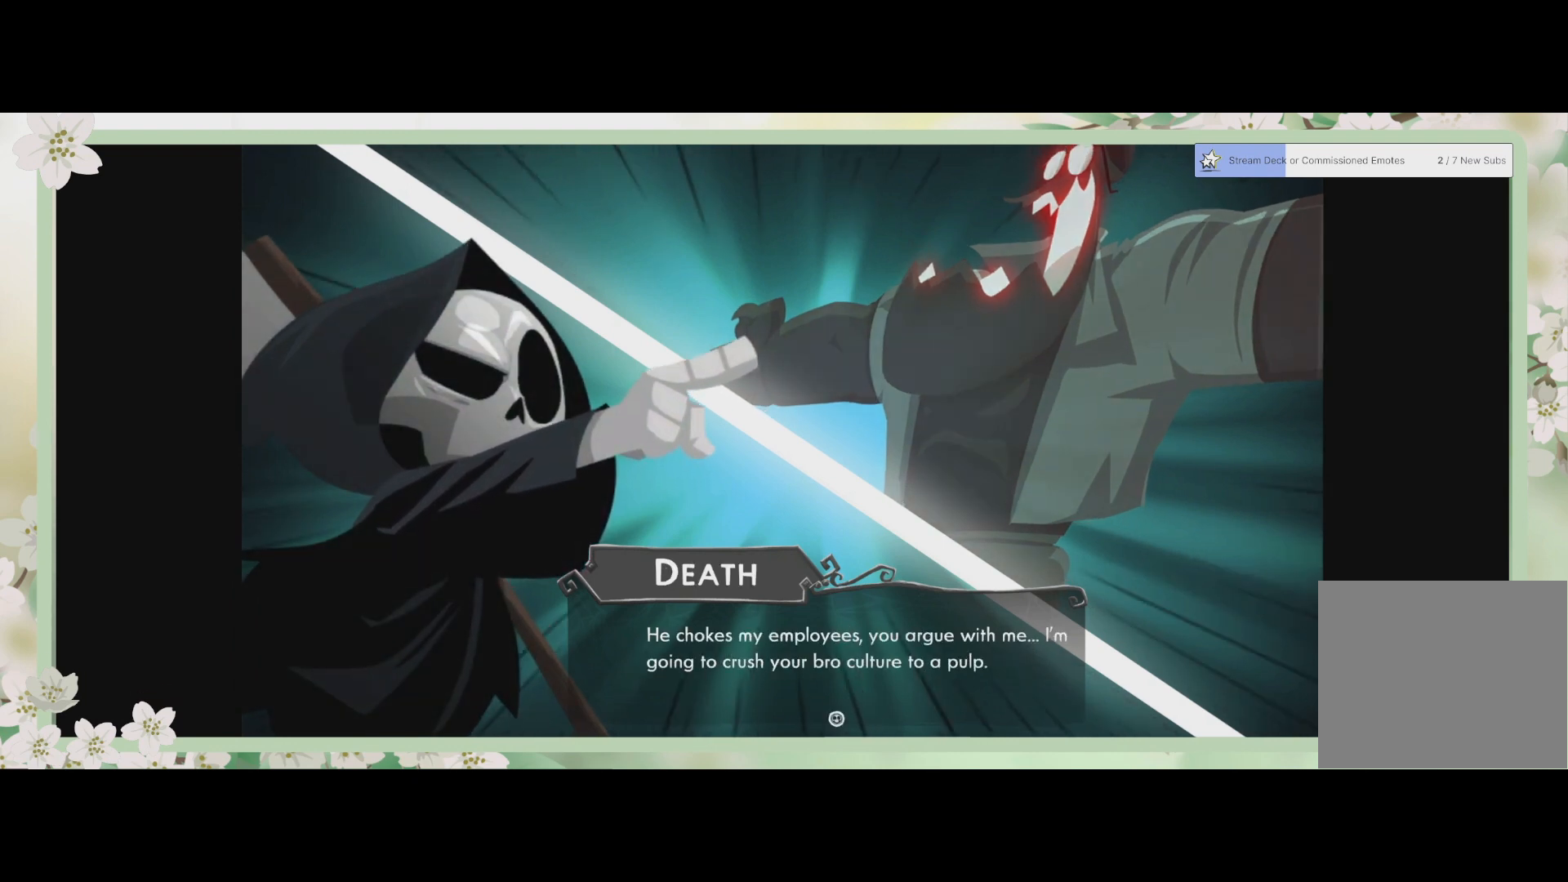
{"buttons": [], "left_stick": "center", "events": []}
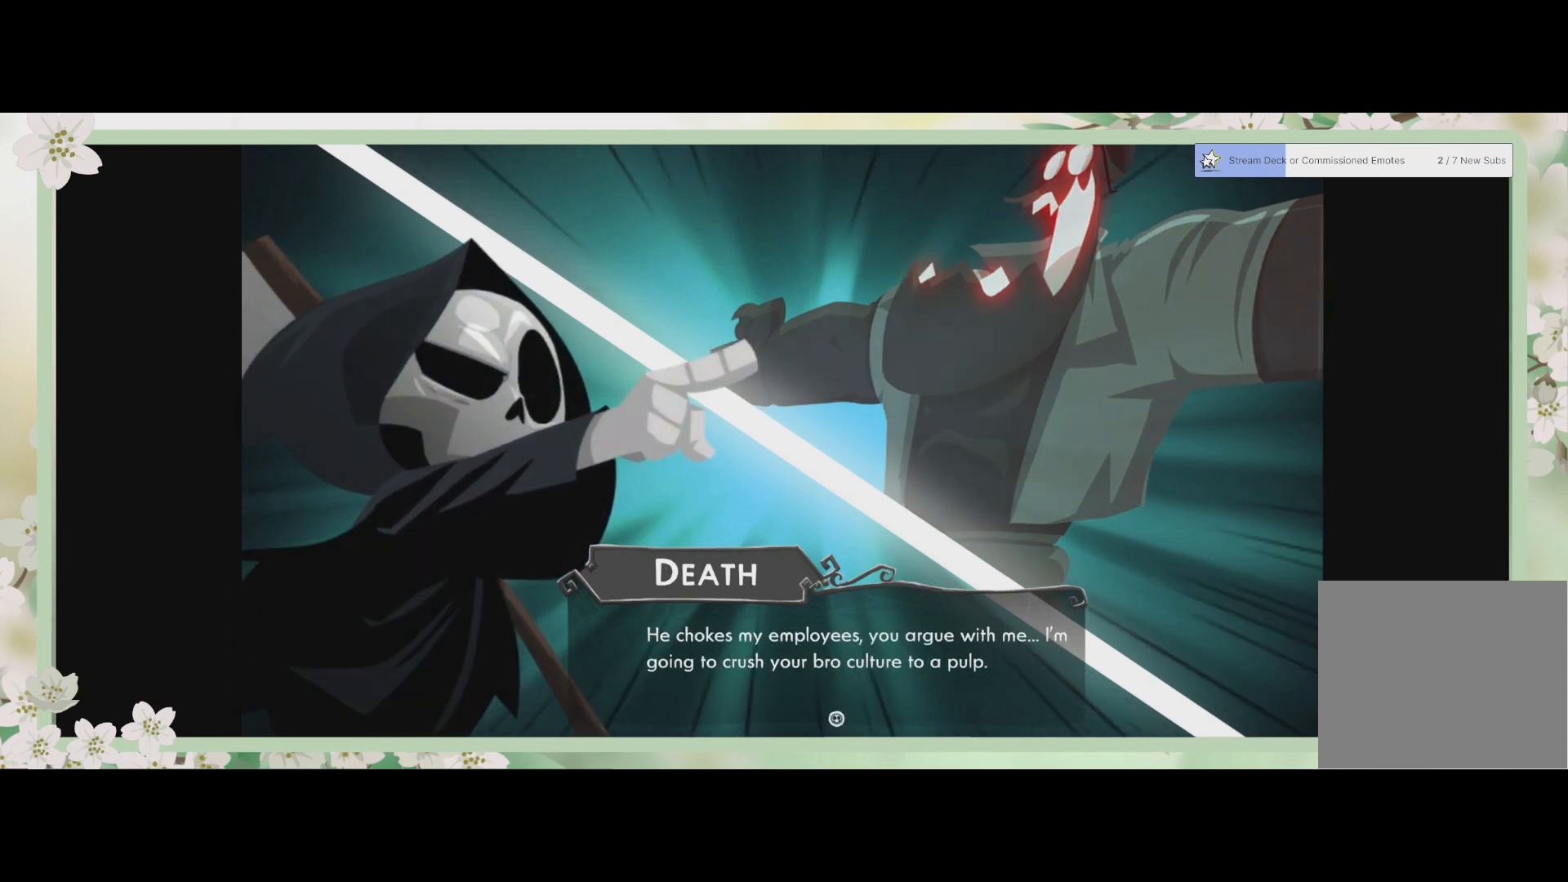
{"buttons": [], "left_stick": "center", "events": []}
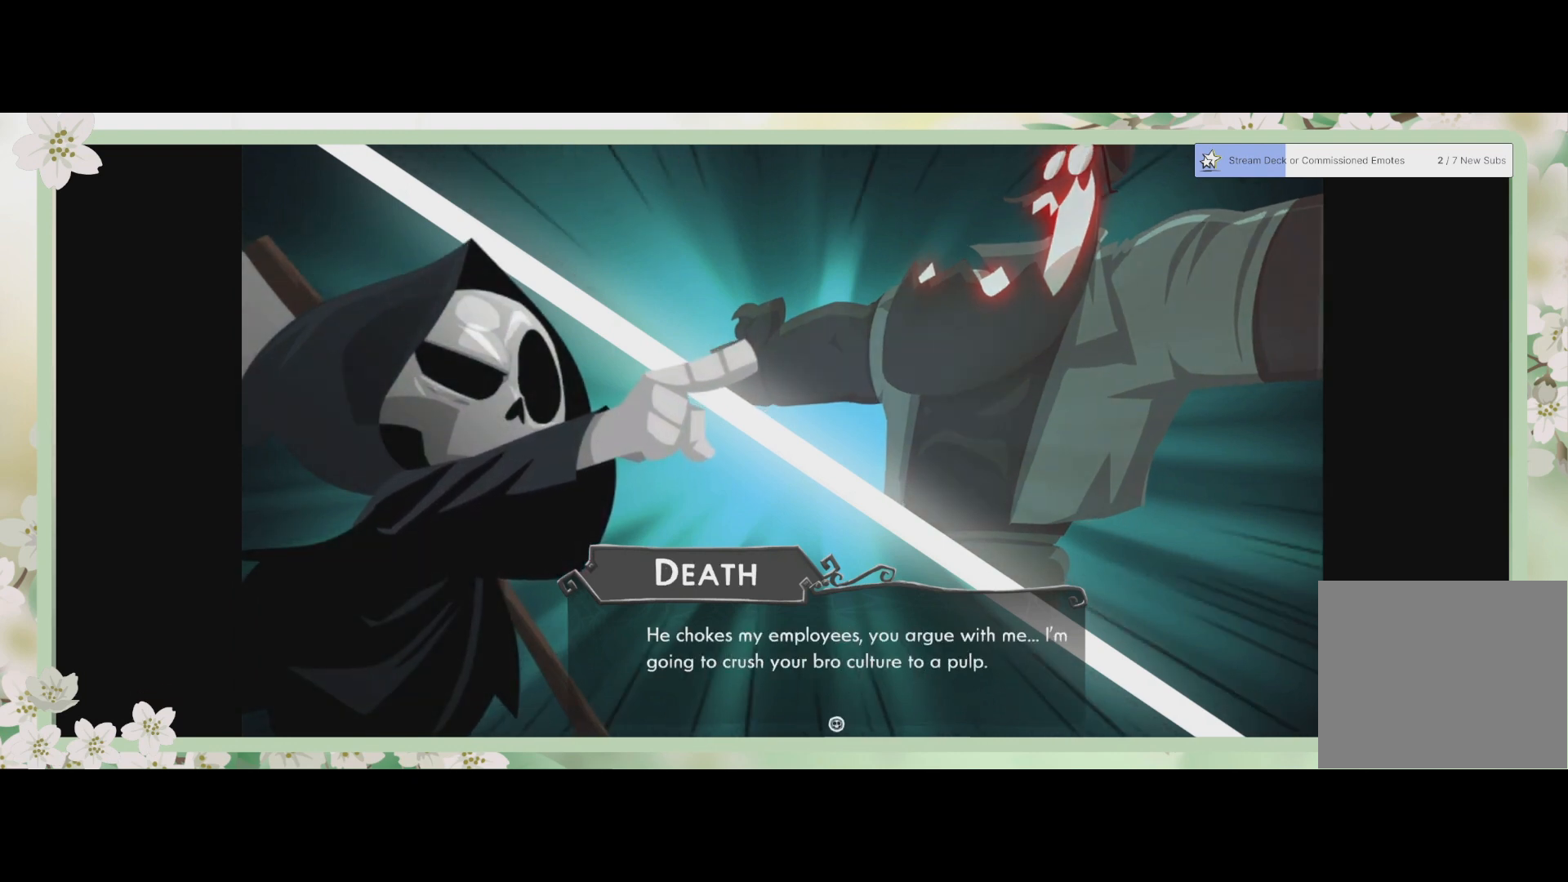
{"buttons": ["CROSS"], "left_stick": "center", "events": [[400, "CROSS", "down"]]}
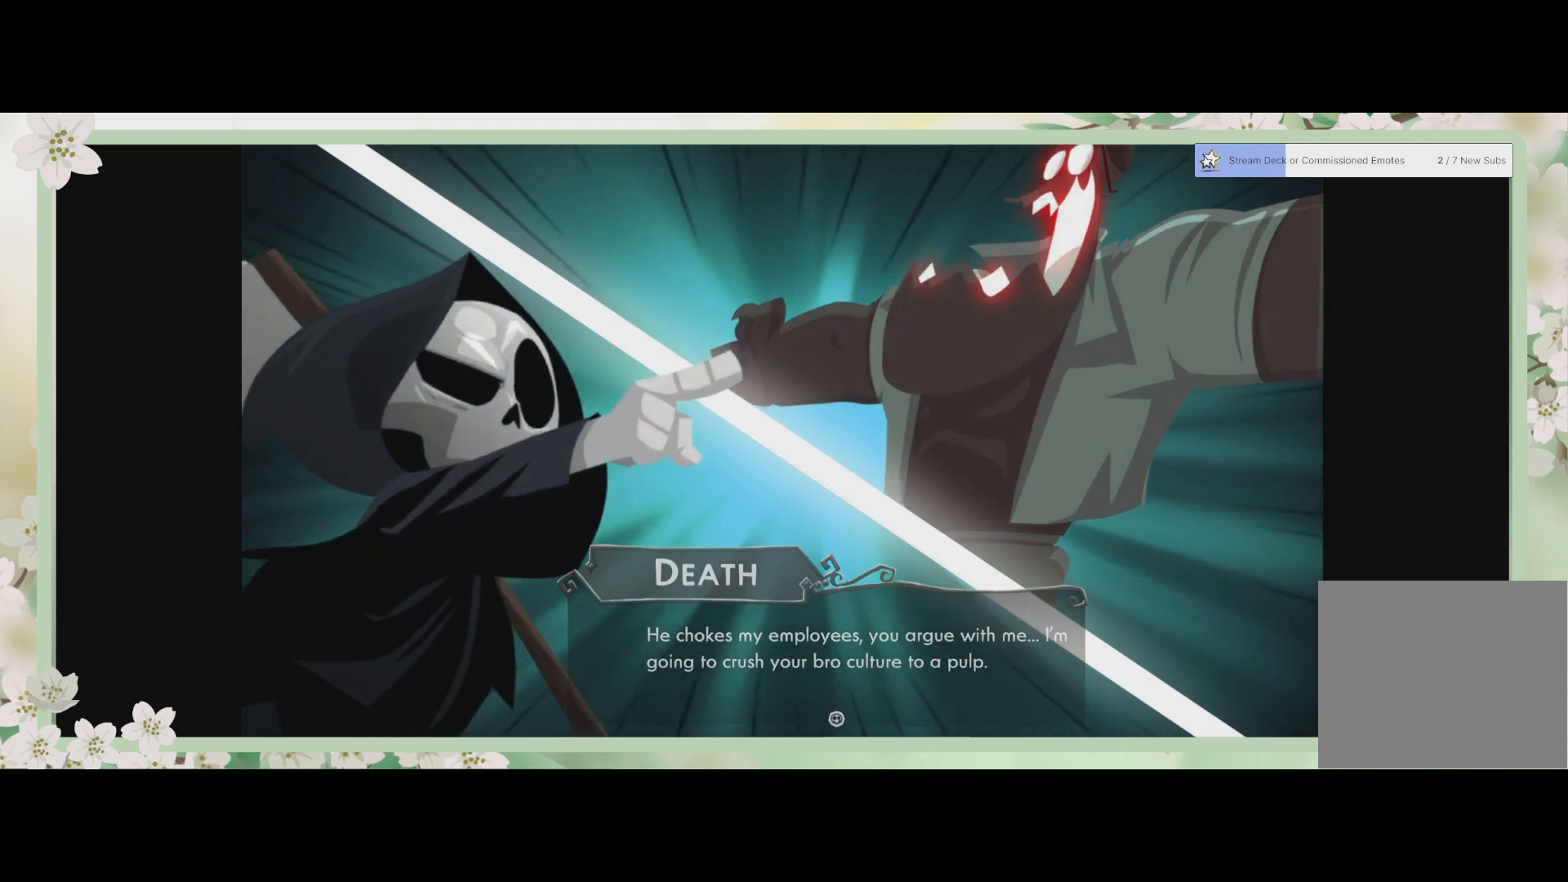
{"buttons": [], "left_stick": "center", "events": [[67, "CROSS", "up"]]}
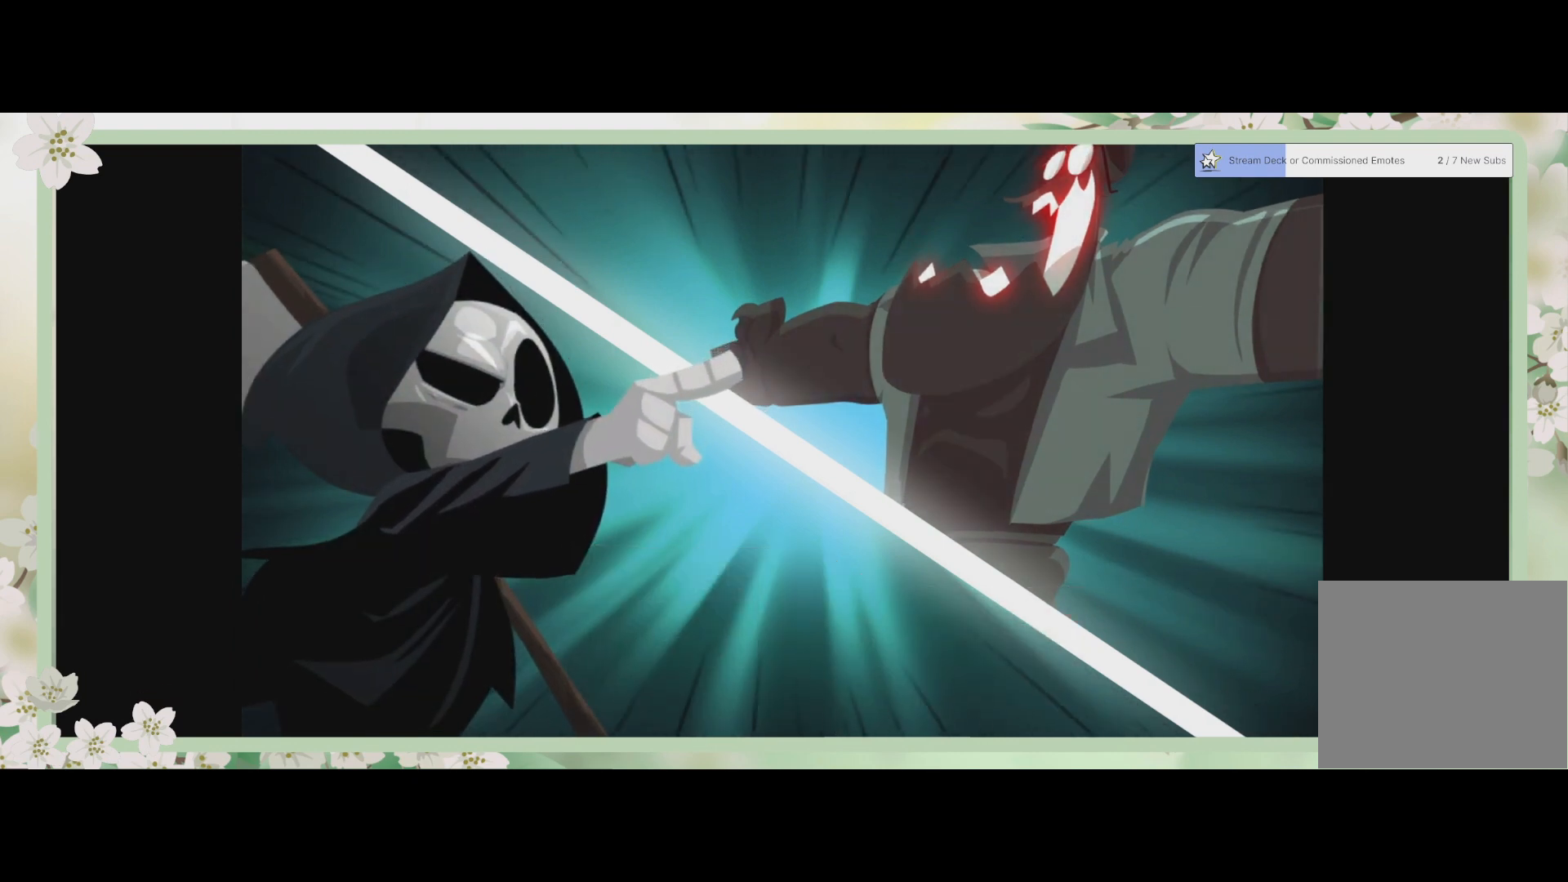
{"buttons": [], "left_stick": "center", "events": []}
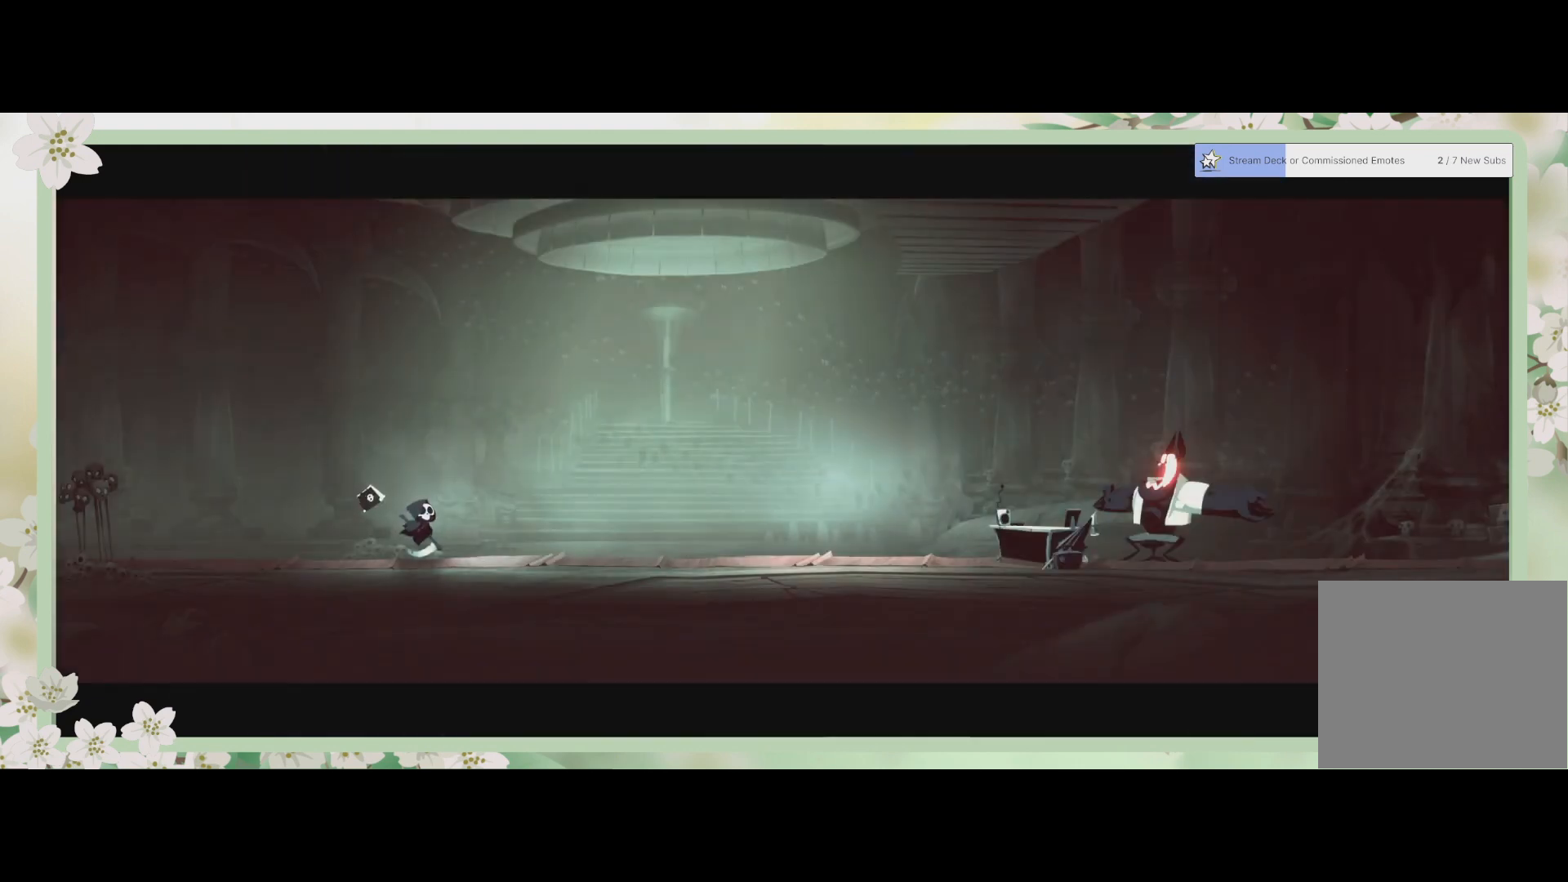
{"buttons": [], "left_stick": "center", "events": []}
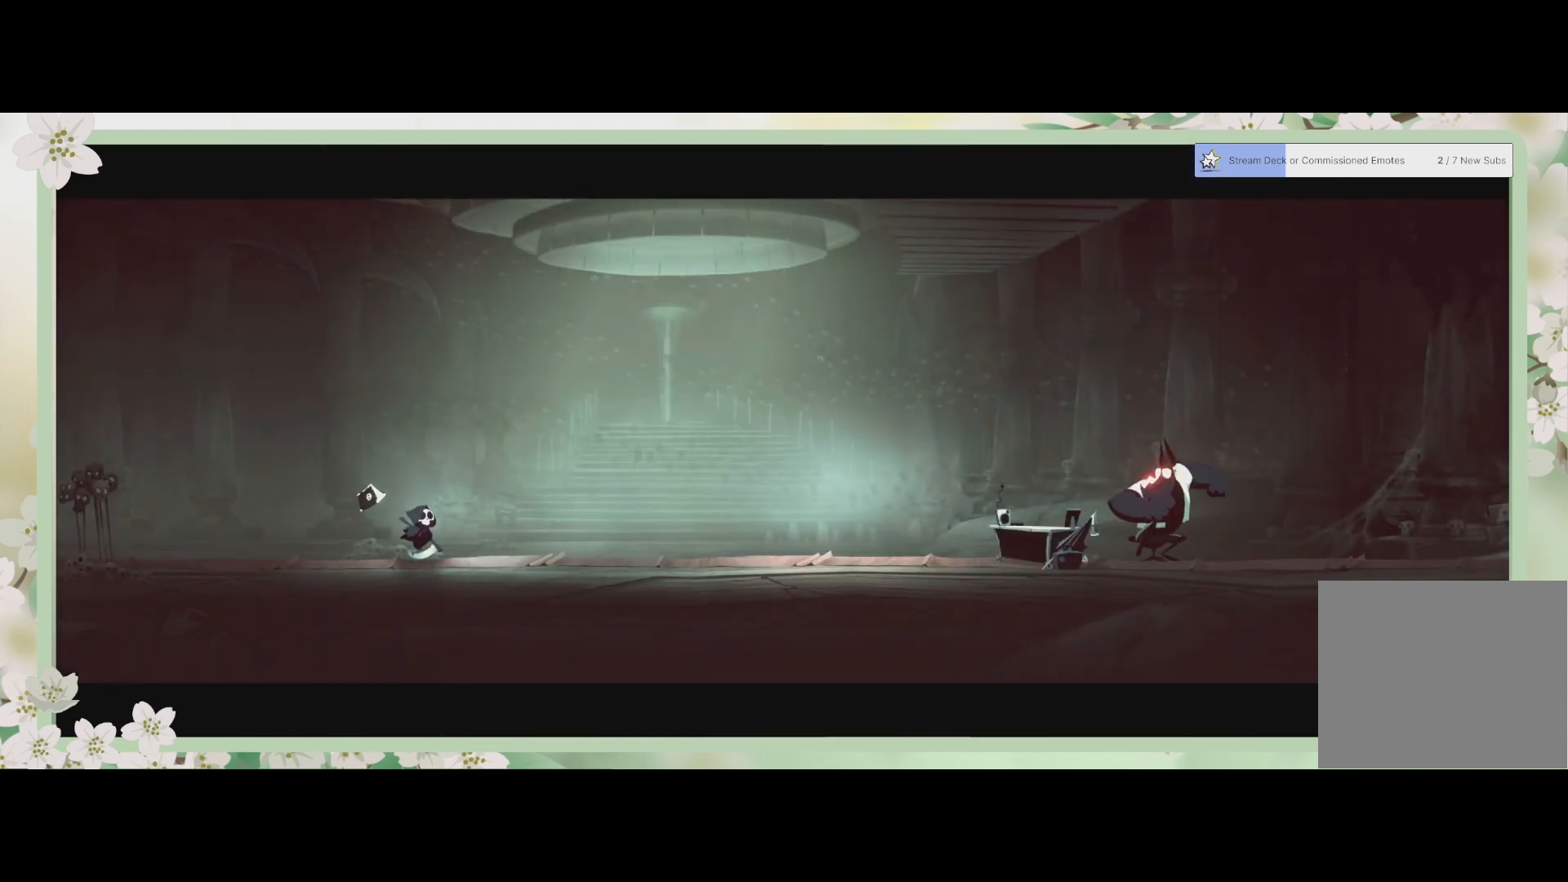
{"buttons": [], "left_stick": "center", "events": []}
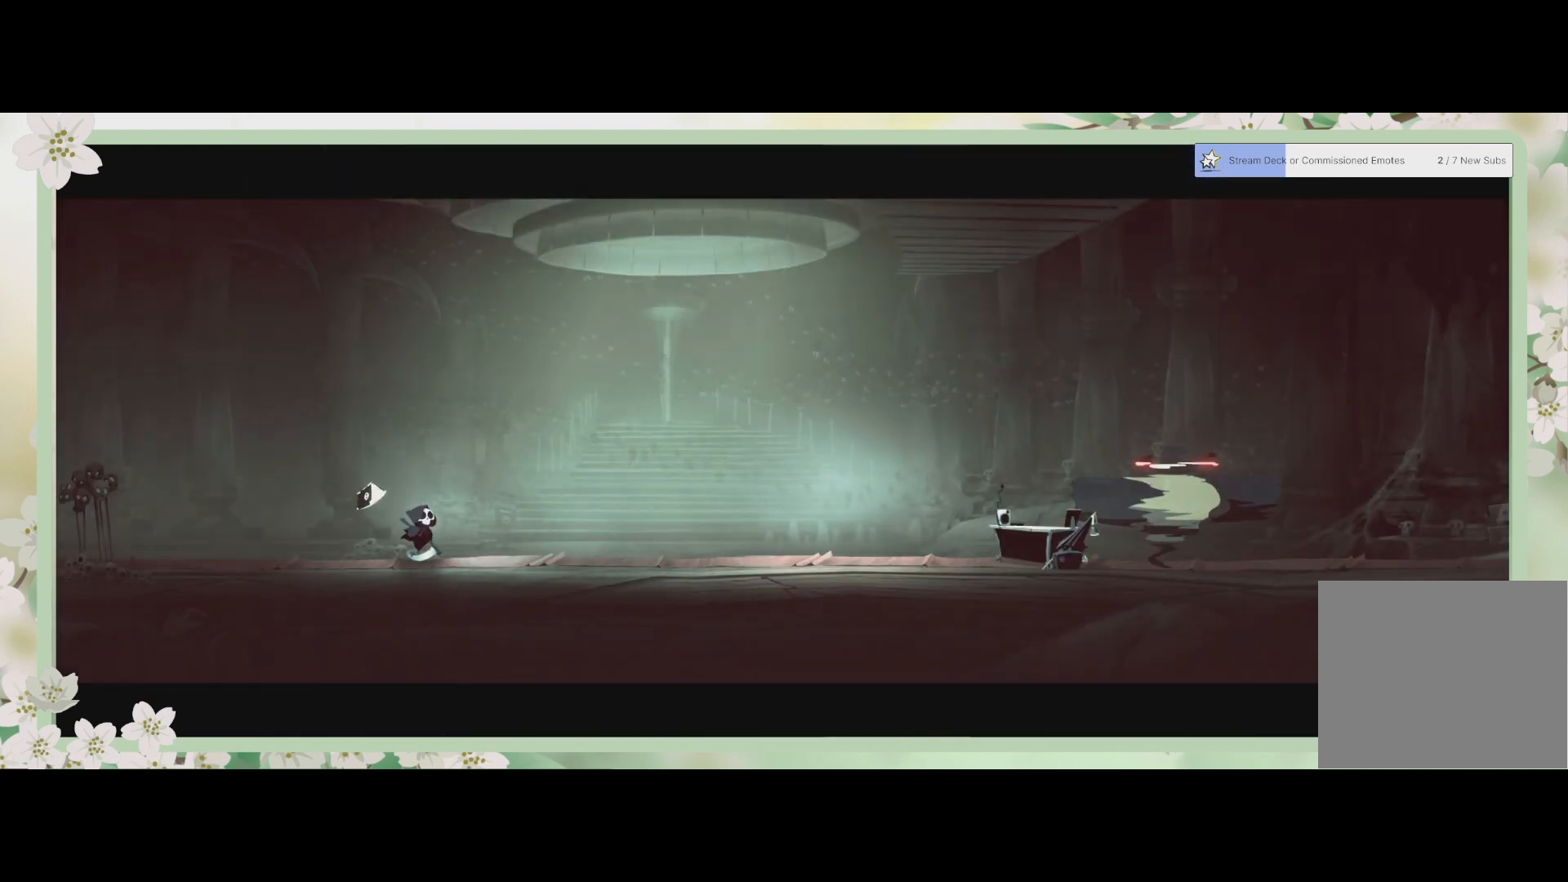
{"buttons": [], "left_stick": "center", "events": []}
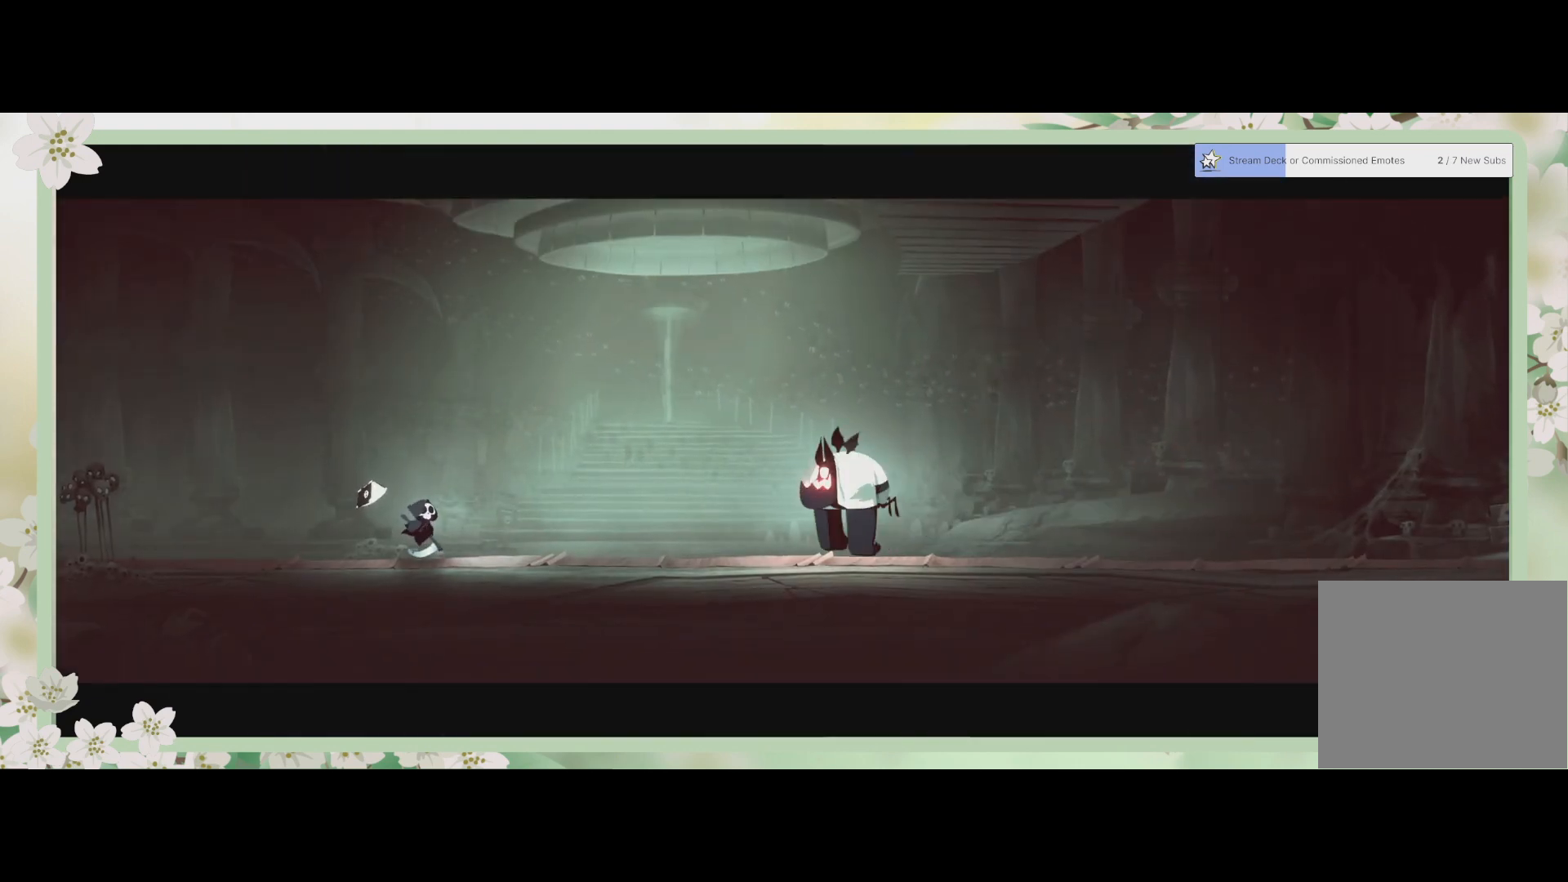
{"buttons": ["SQUARE"], "left_stick": "right", "events": [[100, "left_stick", "right"], [500, "SQUARE", "down"]]}
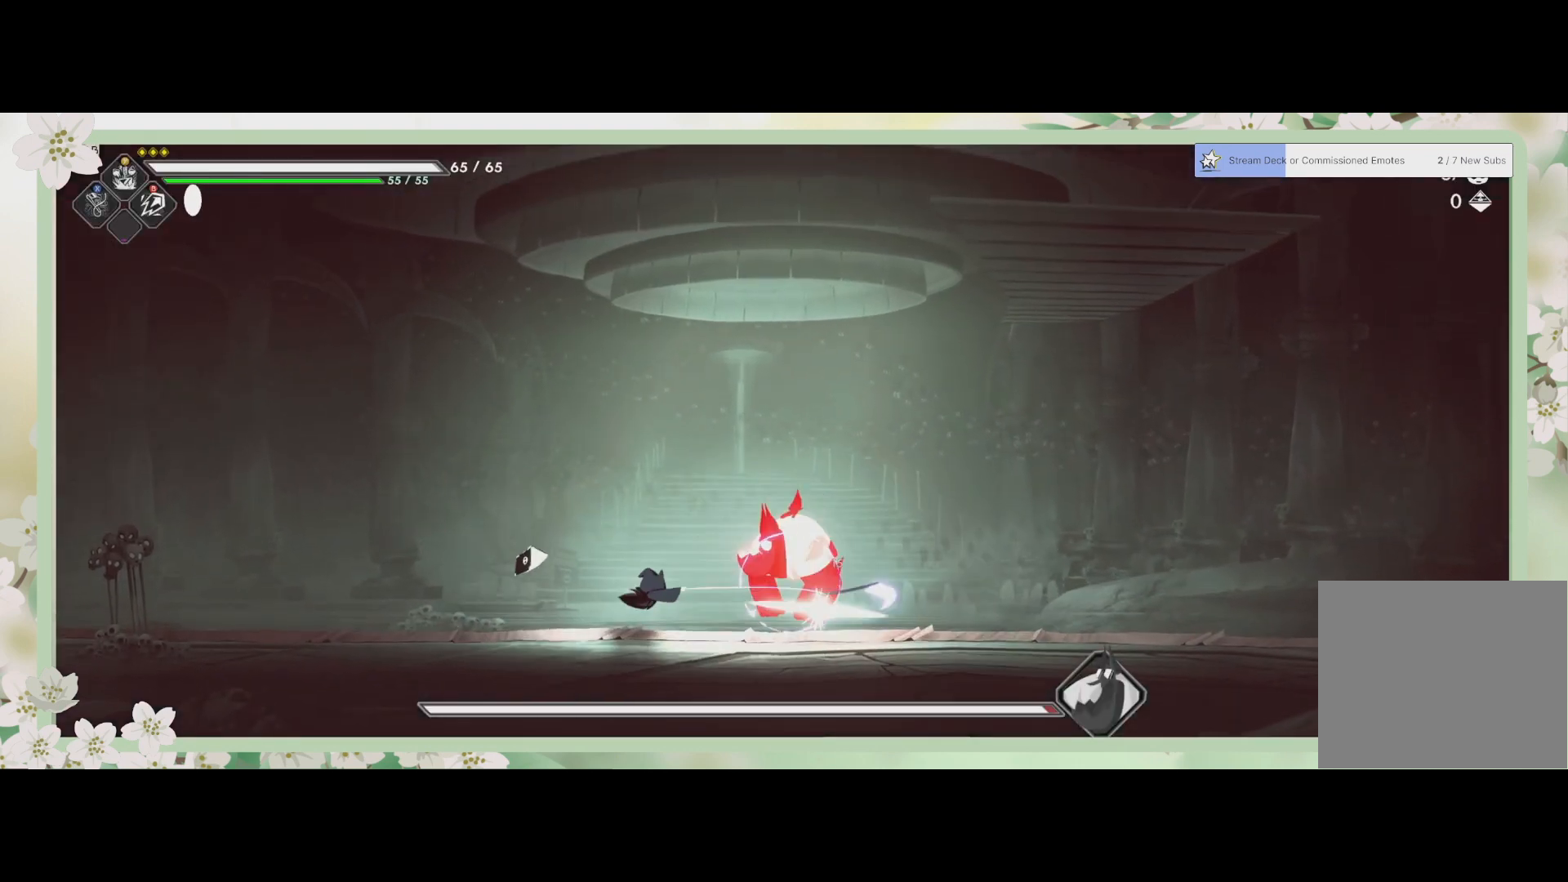
{"buttons": ["CROSS"], "left_stick": "up-left", "events": [[33, "left_stick", "center"], [67, "SQUARE", "up"], [133, "SQUARE", "down"], [267, "SQUARE", "up"], [367, "SQUARE", "down"], [467, "SQUARE", "up"], [500, "CROSS", "down"], [500, "left_stick", "up-left"]]}
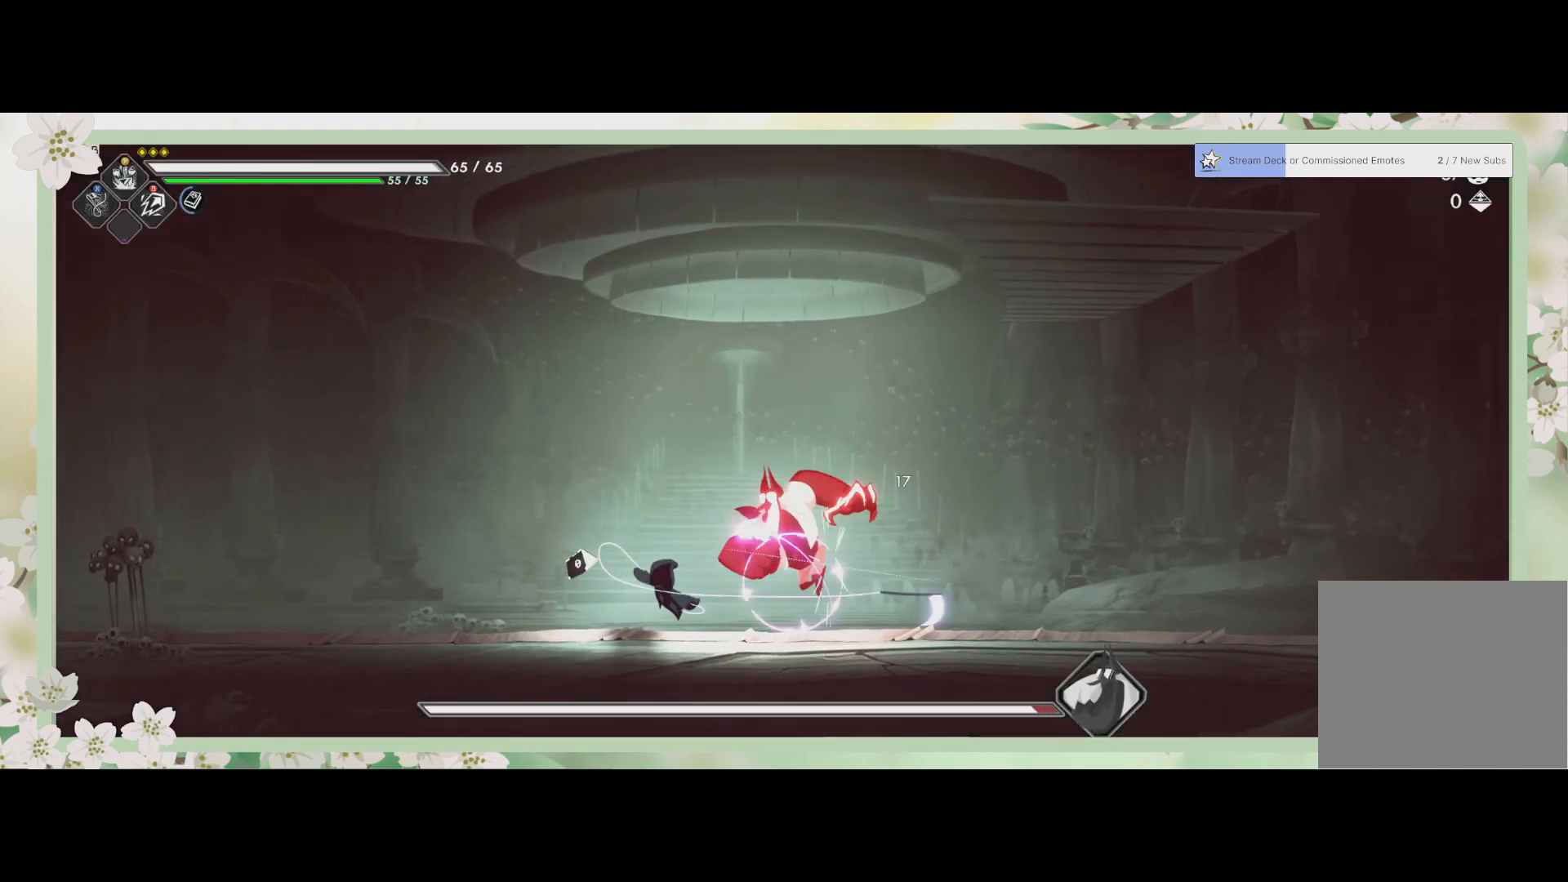
{"buttons": ["R2"], "left_stick": "right", "events": [[100, "left_stick", "up"], [200, "CROSS", "up"], [333, "left_stick", "up-right"], [367, "R2", "down"], [500, "left_stick", "right"]]}
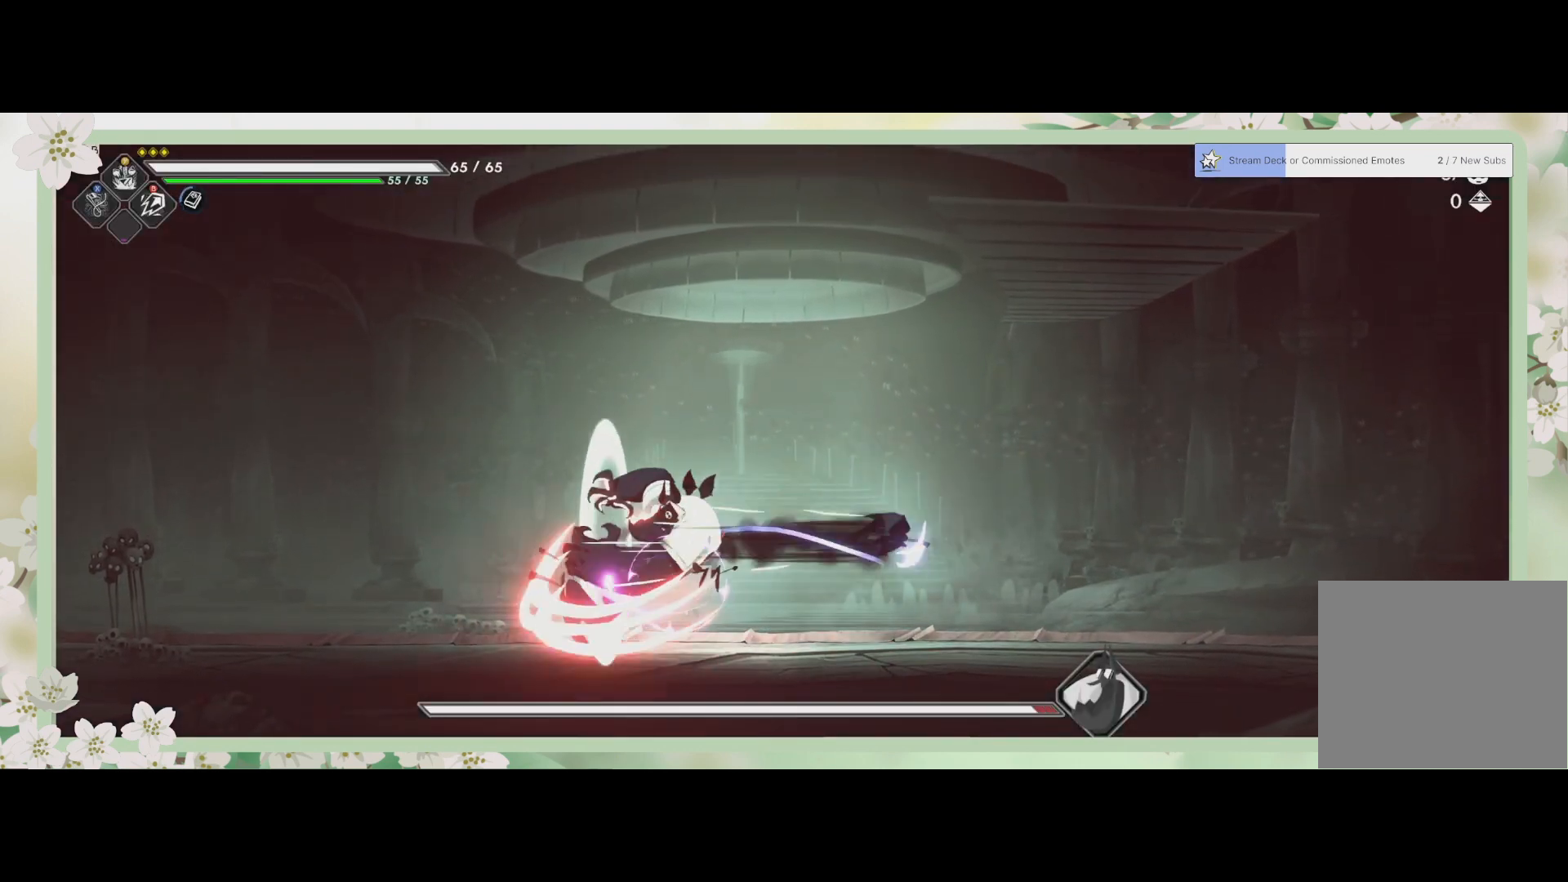
{"buttons": [], "left_stick": "left", "events": [[67, "R2", "up"], [333, "left_stick", "left"]]}
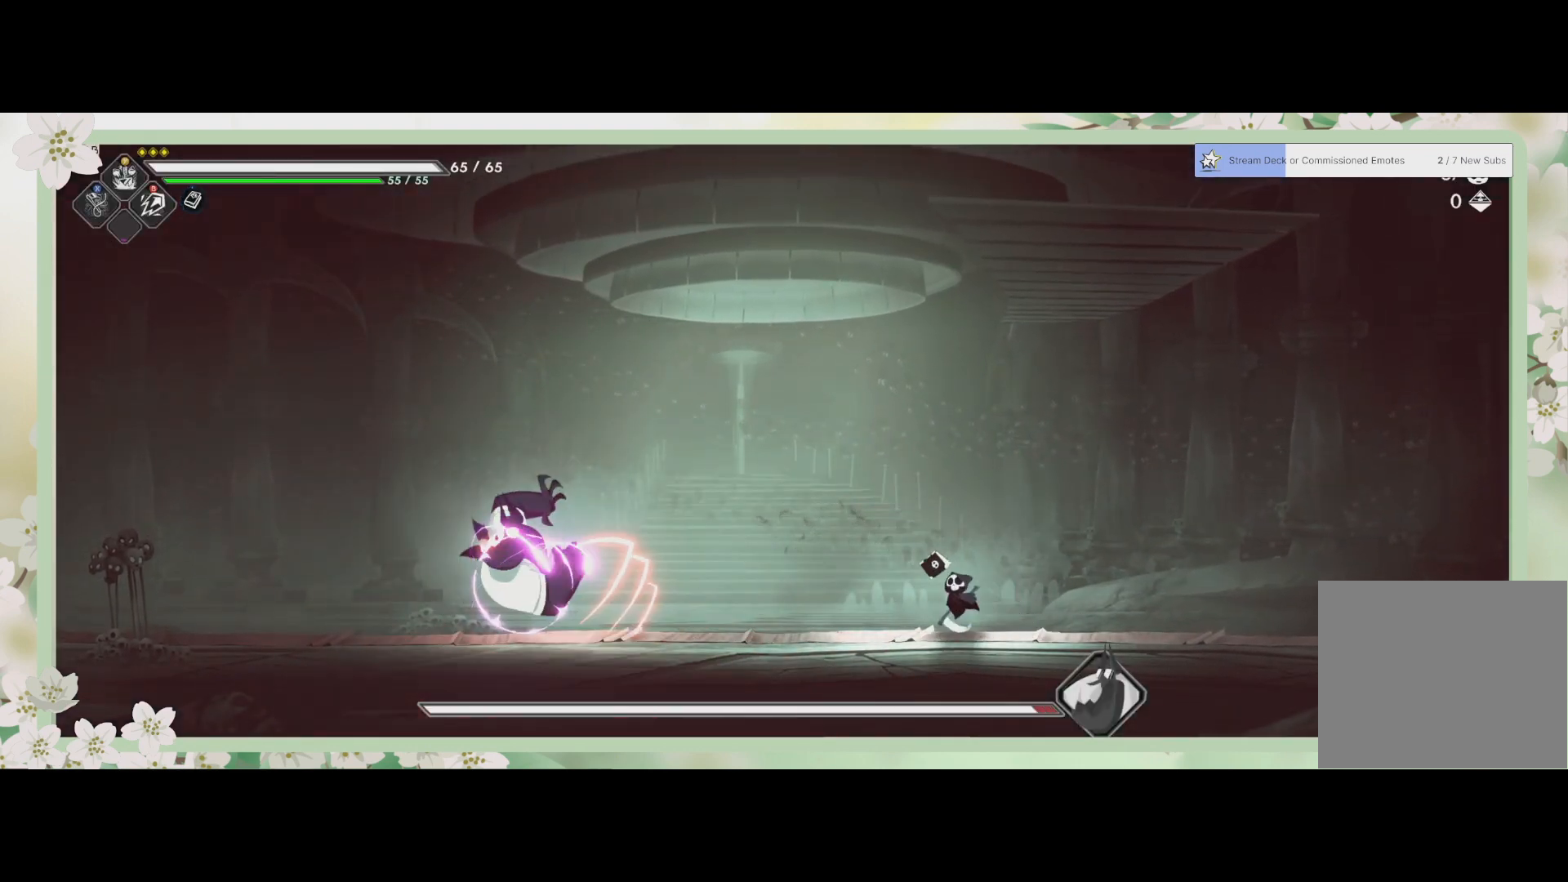
{"buttons": ["SQUARE"], "left_stick": "center", "events": [[467, "SQUARE", "down"], [500, "left_stick", "center"]]}
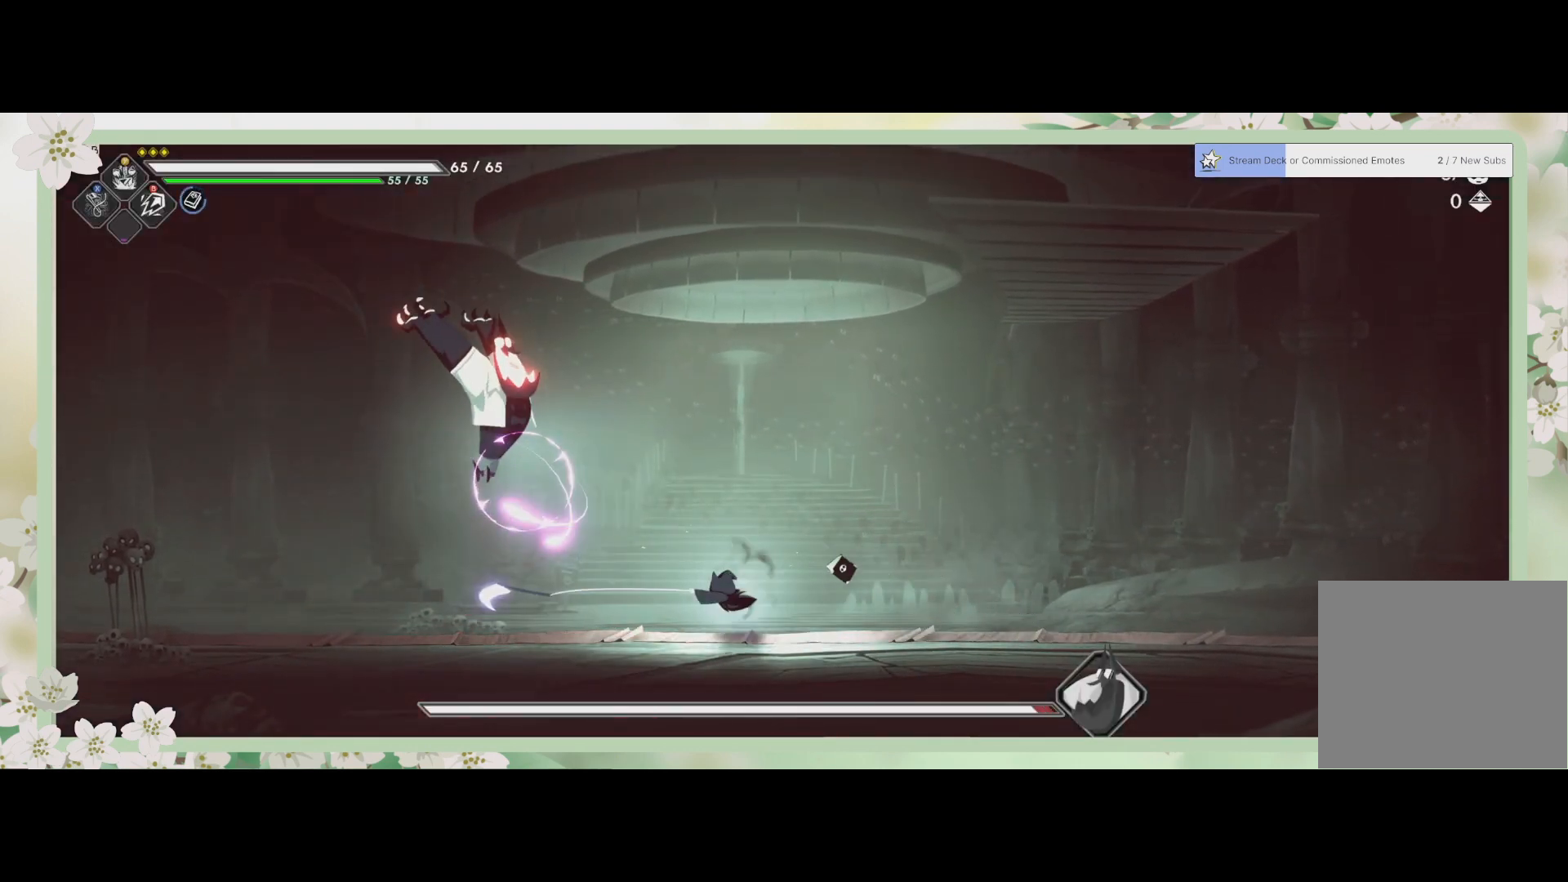
{"buttons": [], "left_stick": "right", "events": [[67, "SQUARE", "up"], [133, "left_stick", "right"], [200, "R2", "down"], [433, "R2", "up"]]}
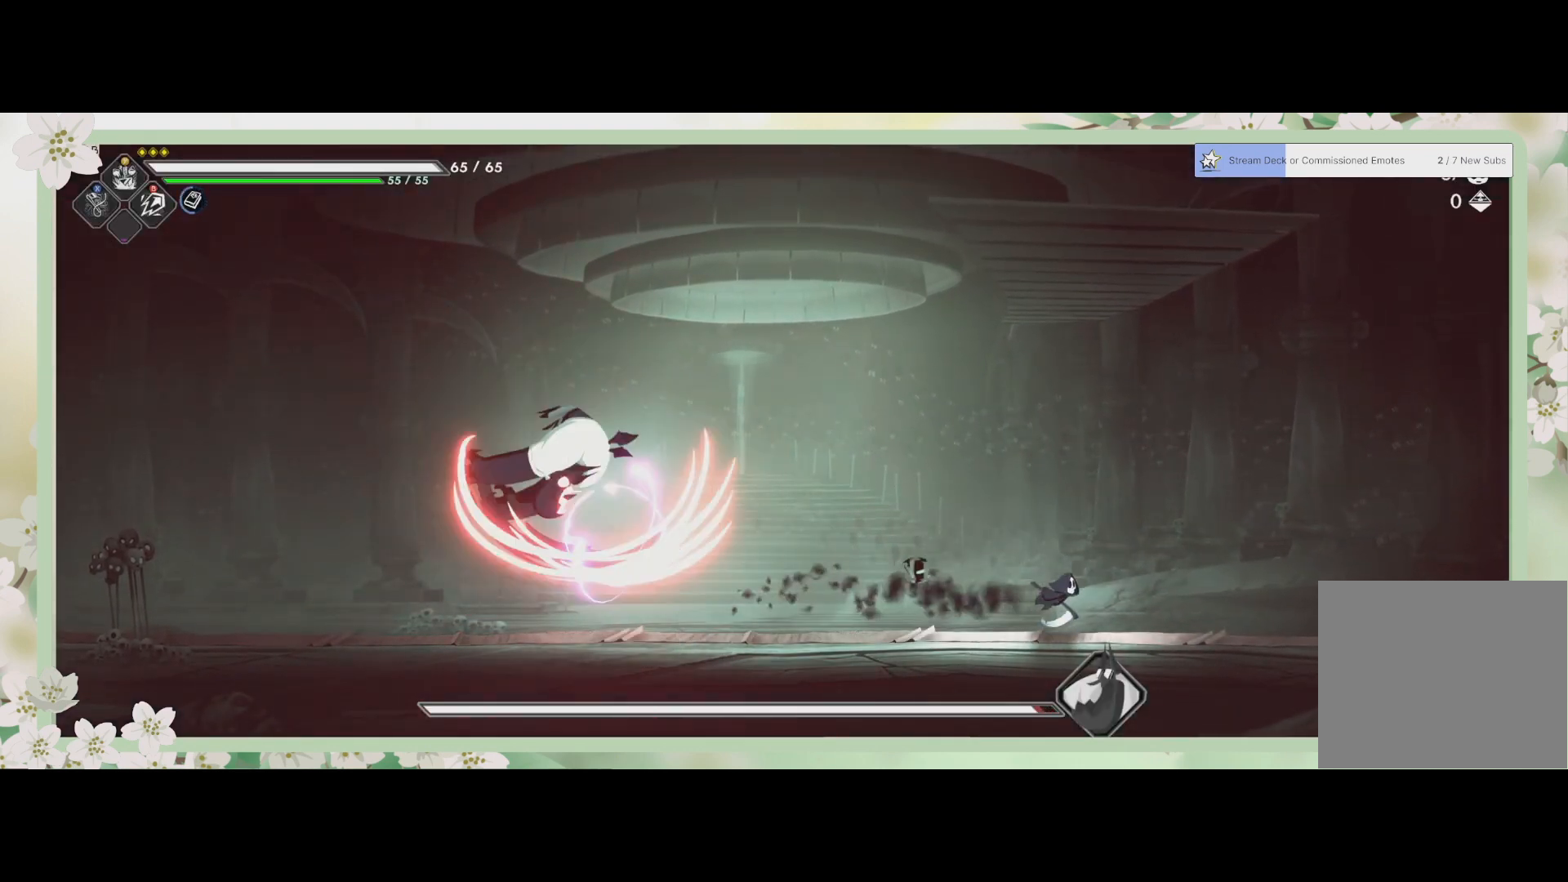
{"buttons": [], "left_stick": "left", "events": [[333, "left_stick", "up-left"], [500, "left_stick", "left"]]}
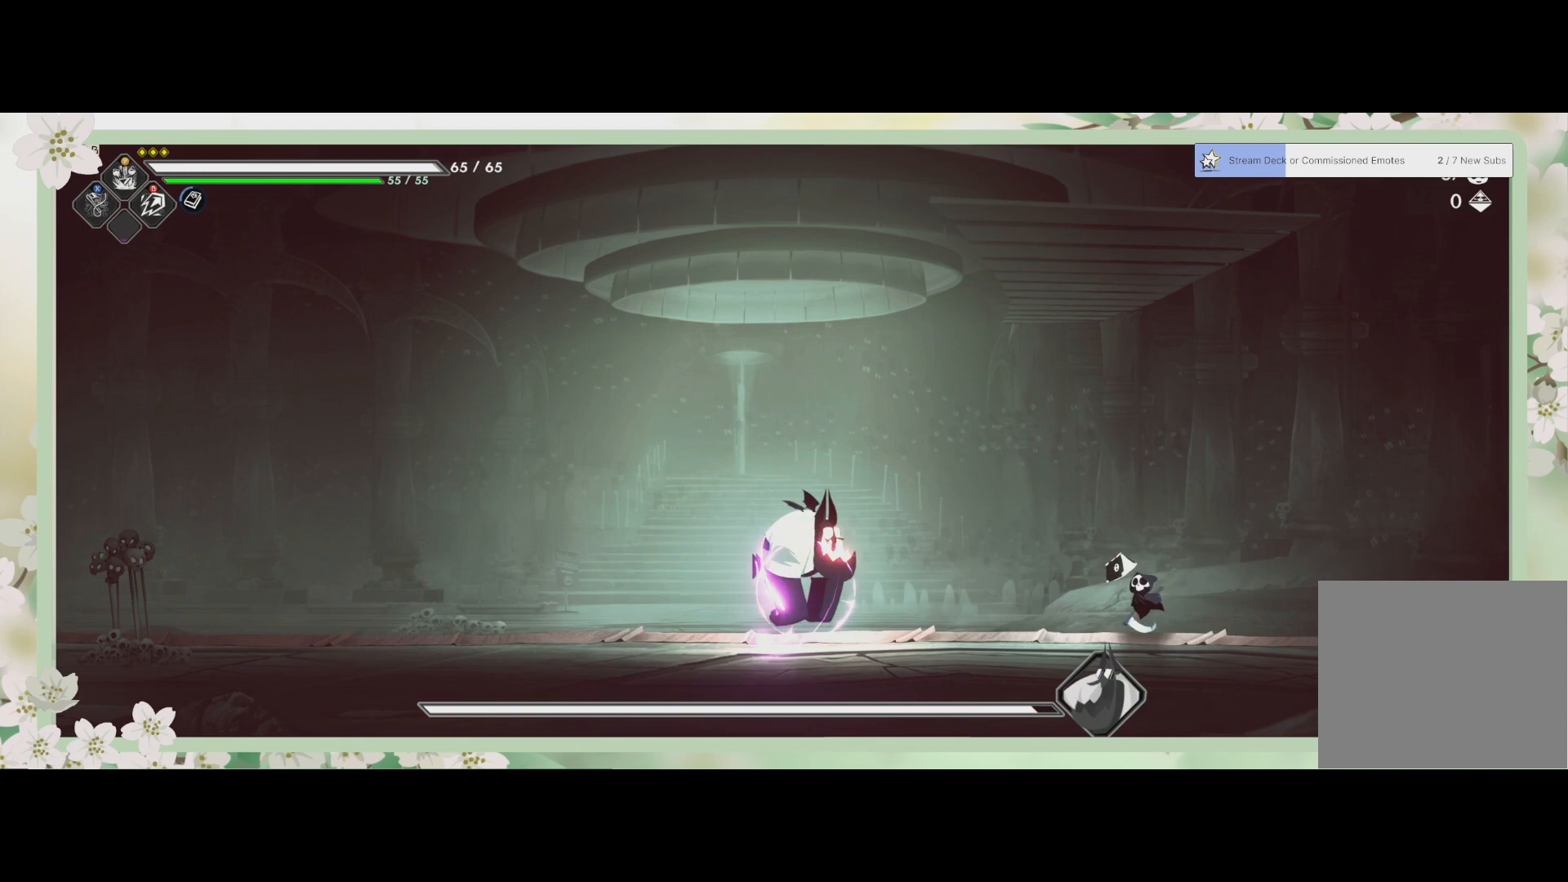
{"buttons": ["SQUARE"], "left_stick": "center", "events": [[333, "SQUARE", "down"], [400, "left_stick", "center"], [467, "SQUARE", "up"], [500, "SQUARE", "down"]]}
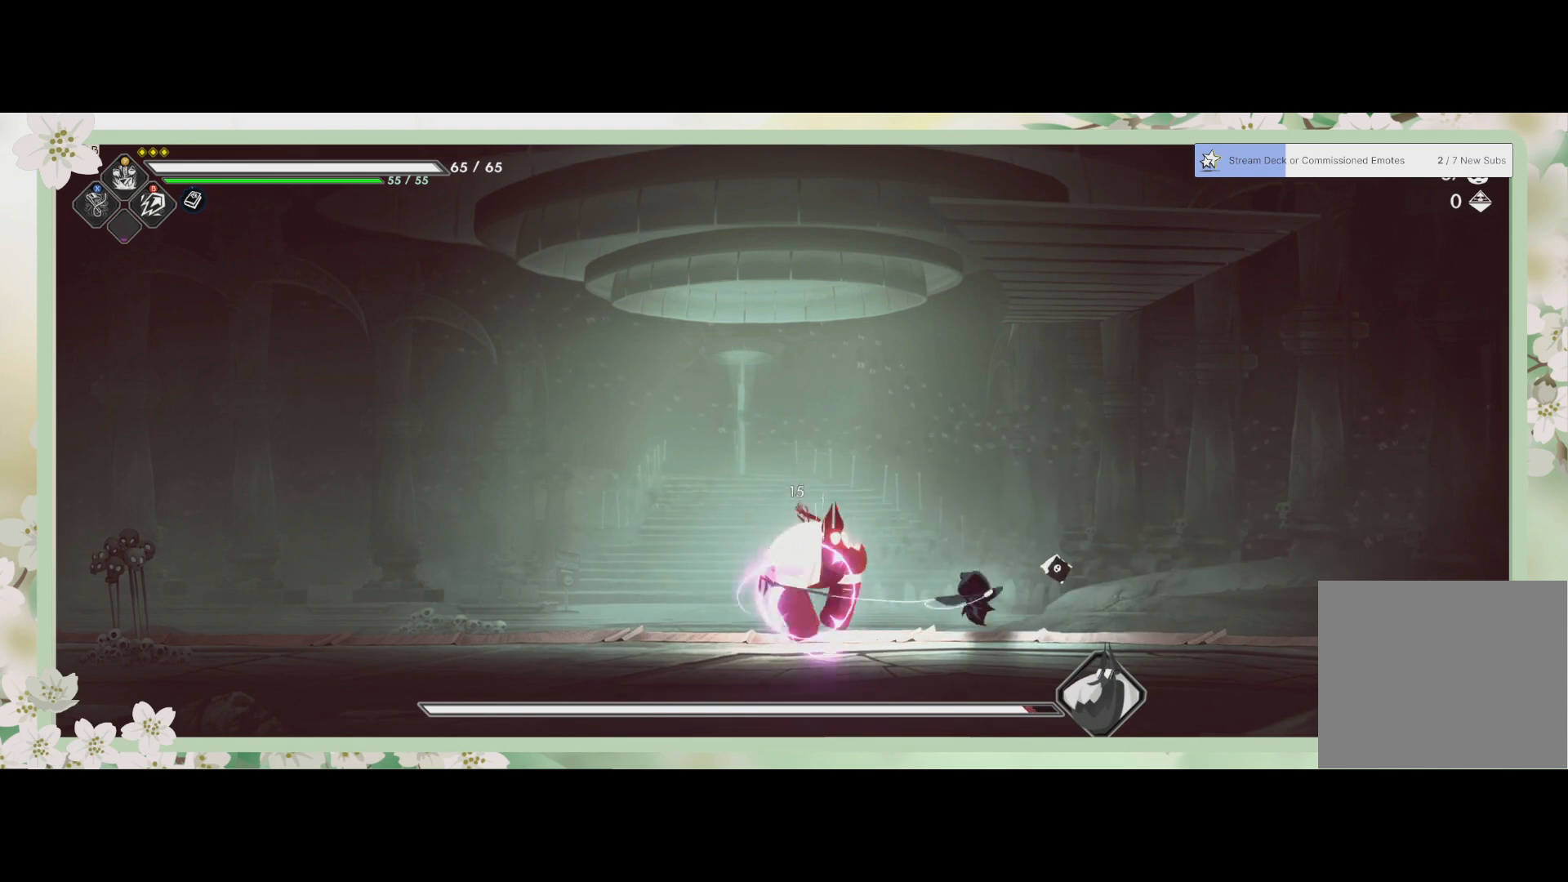
{"buttons": ["SQUARE"], "left_stick": "center", "events": [[67, "SQUARE", "up"], [200, "SQUARE", "down"], [233, "SQUARE", "up"], [333, "SQUARE", "down"], [400, "SQUARE", "up"], [467, "SQUARE", "down"]]}
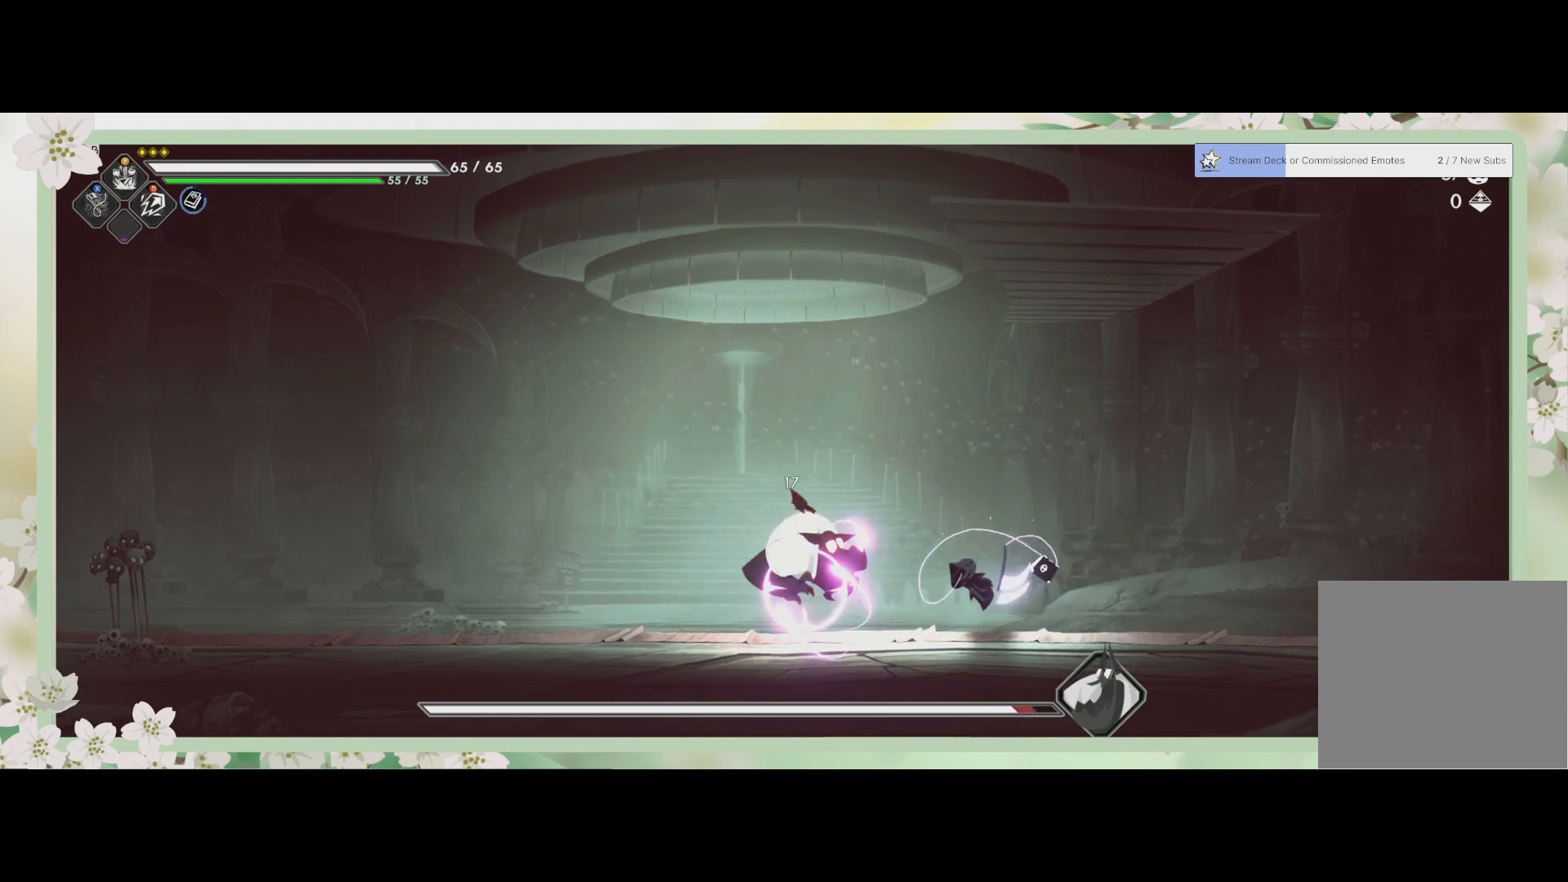
{"buttons": ["R2"], "left_stick": "left", "events": [[133, "SQUARE", "up"], [167, "SQUARE", "down"], [267, "SQUARE", "up"], [267, "left_stick", "left"], [467, "R2", "down"]]}
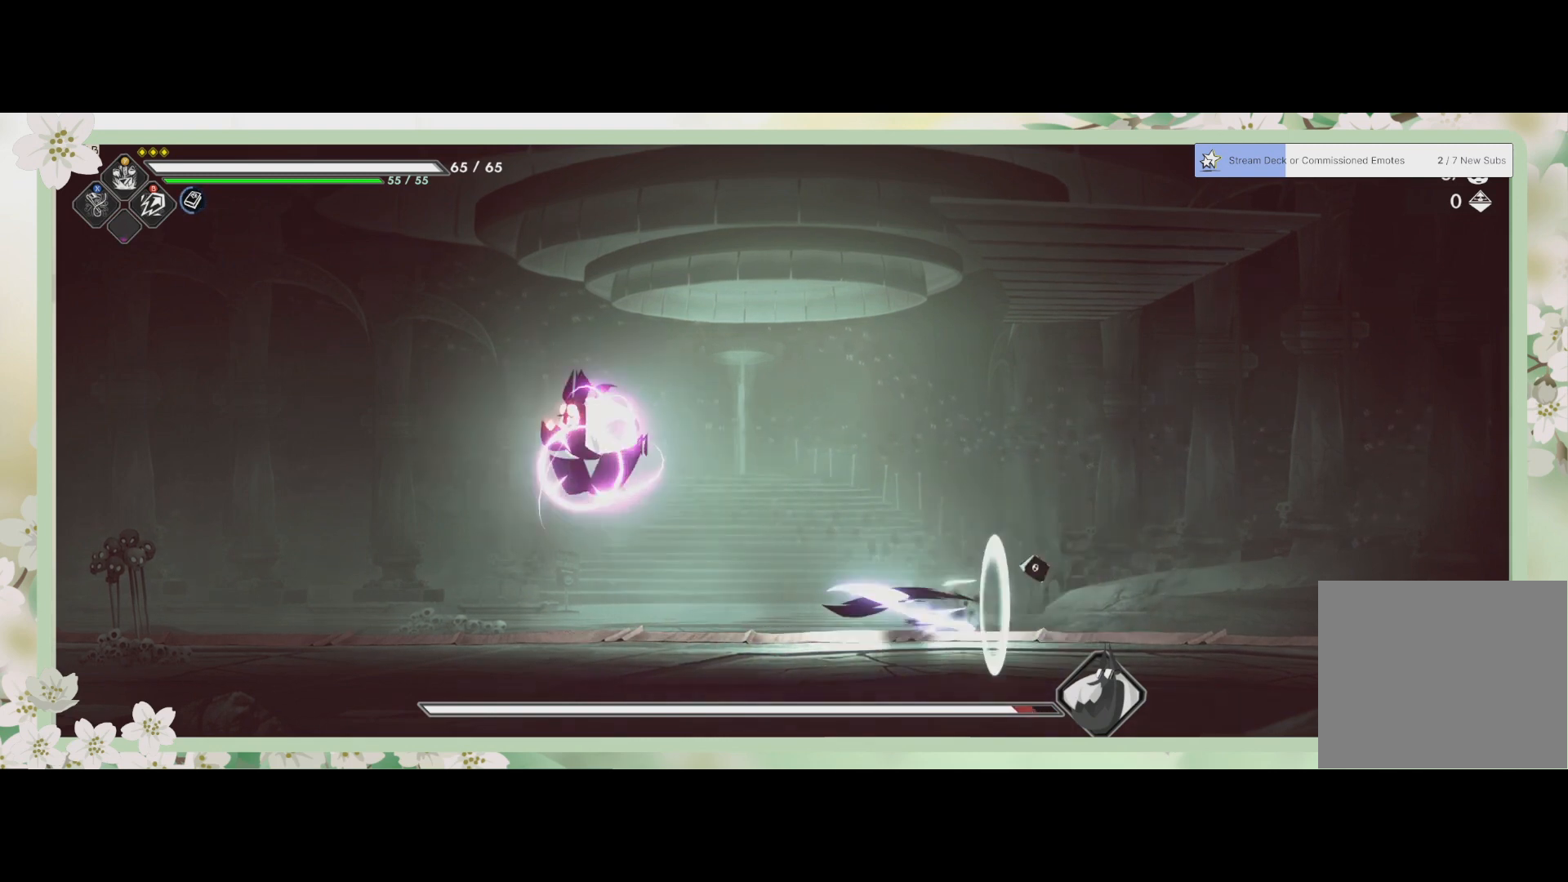
{"buttons": [], "left_stick": "left", "events": [[167, "R2", "up"]]}
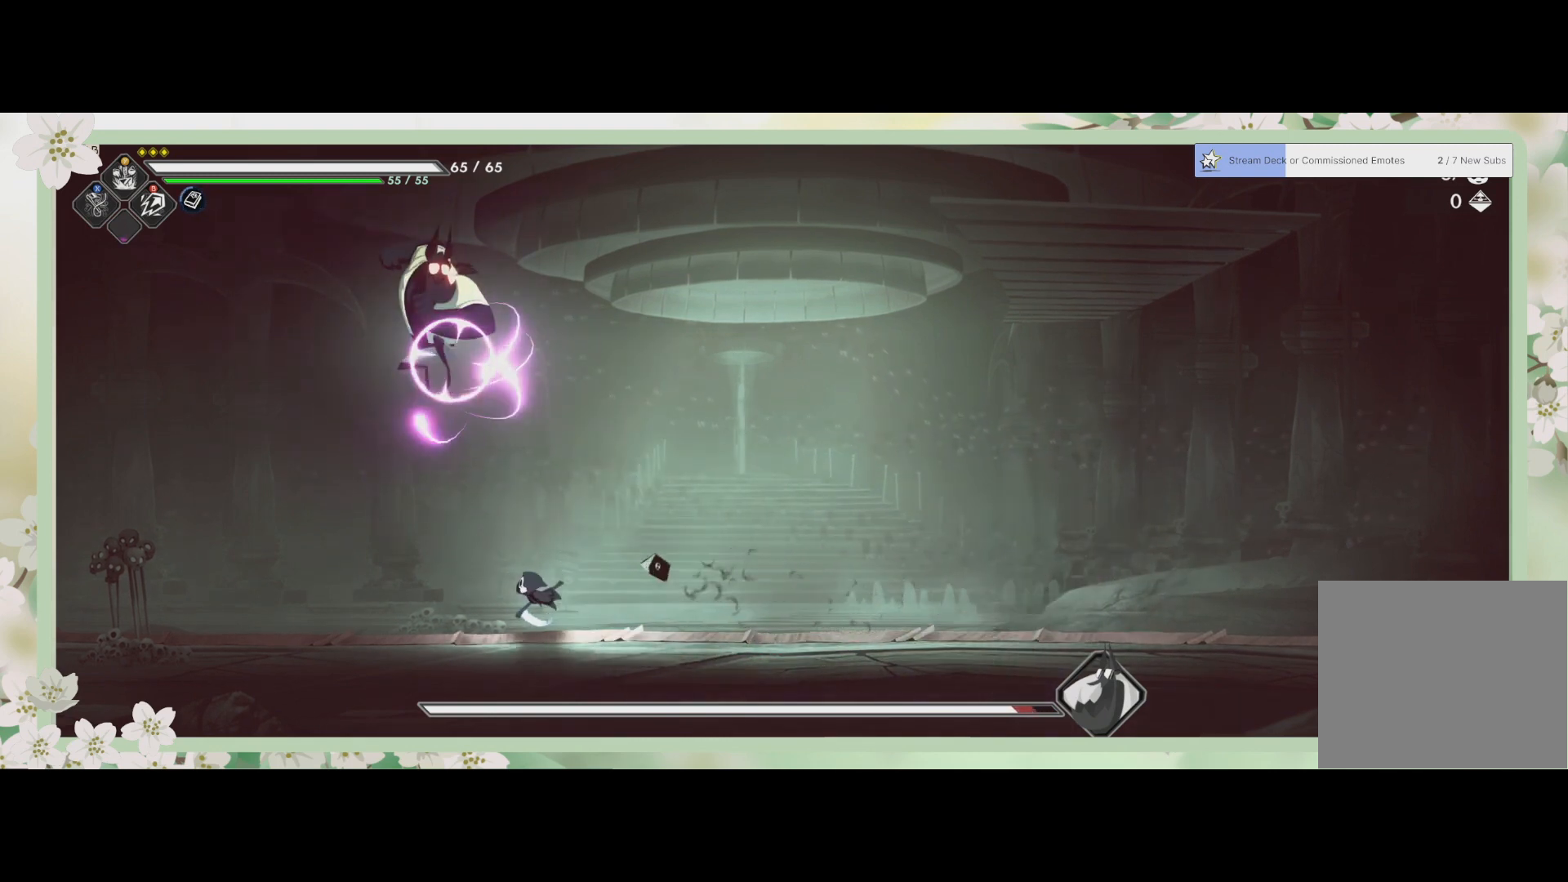
{"buttons": [], "left_stick": "center", "events": [[500, "left_stick", "center"]]}
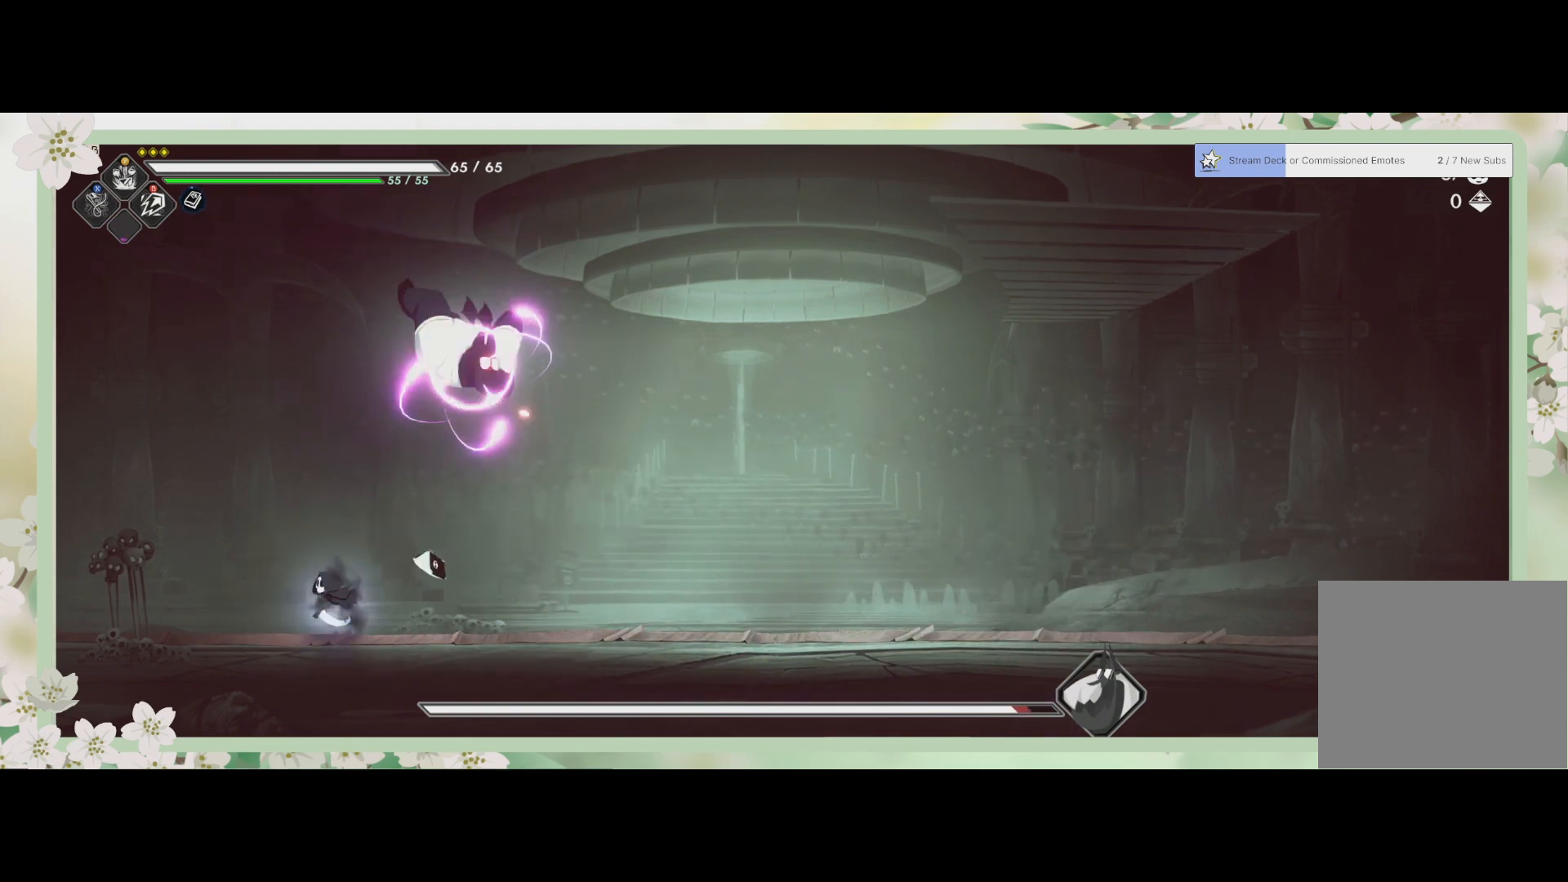
{"buttons": [], "left_stick": "right", "events": [[200, "left_stick", "right"]]}
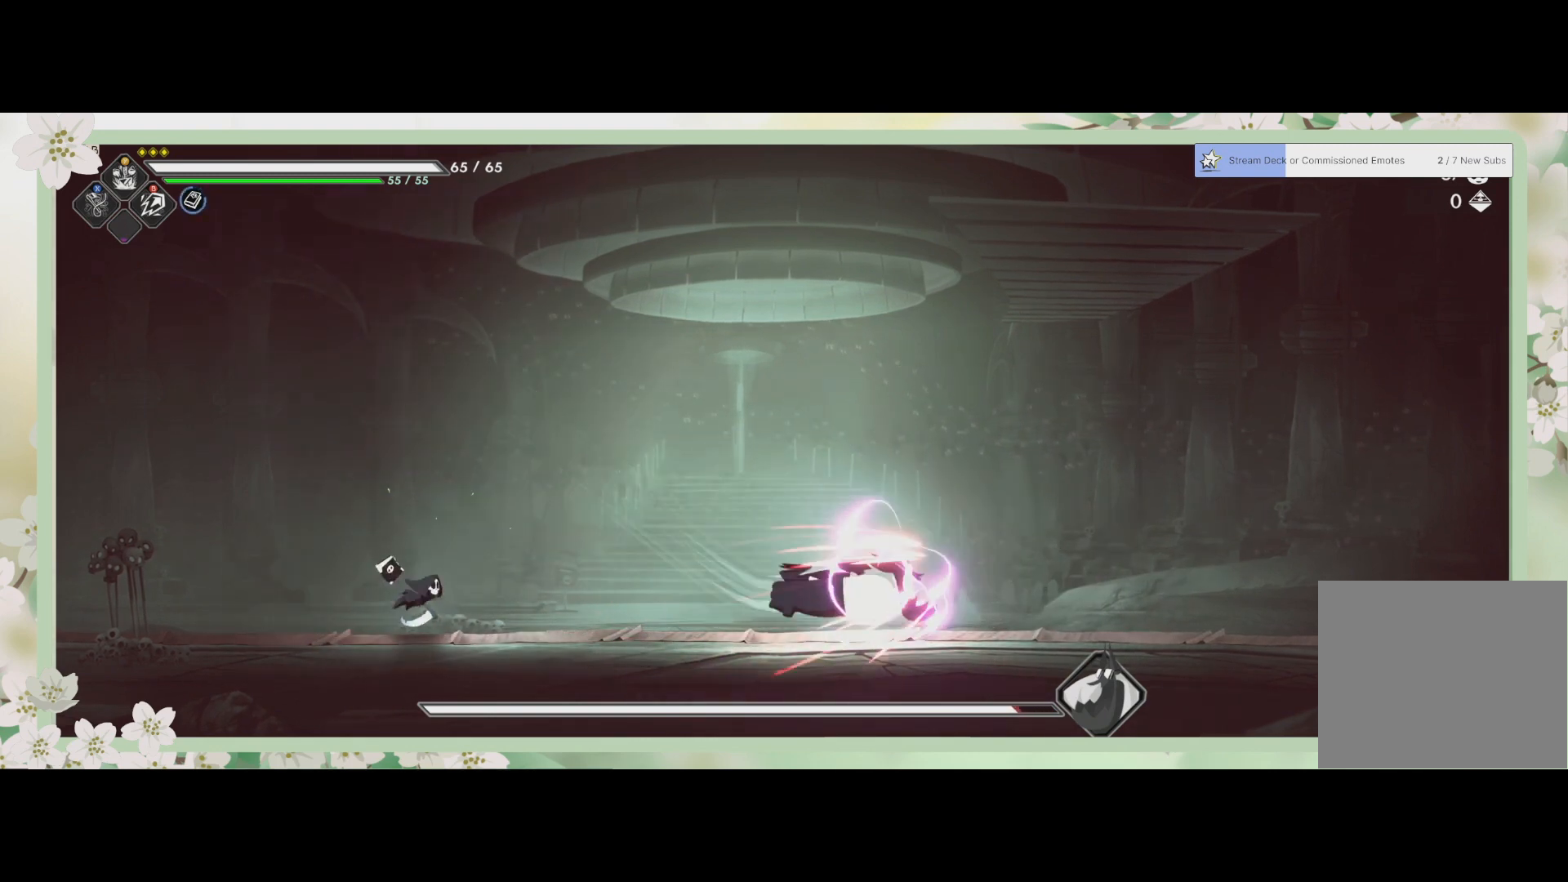
{"buttons": [], "left_stick": "right", "events": []}
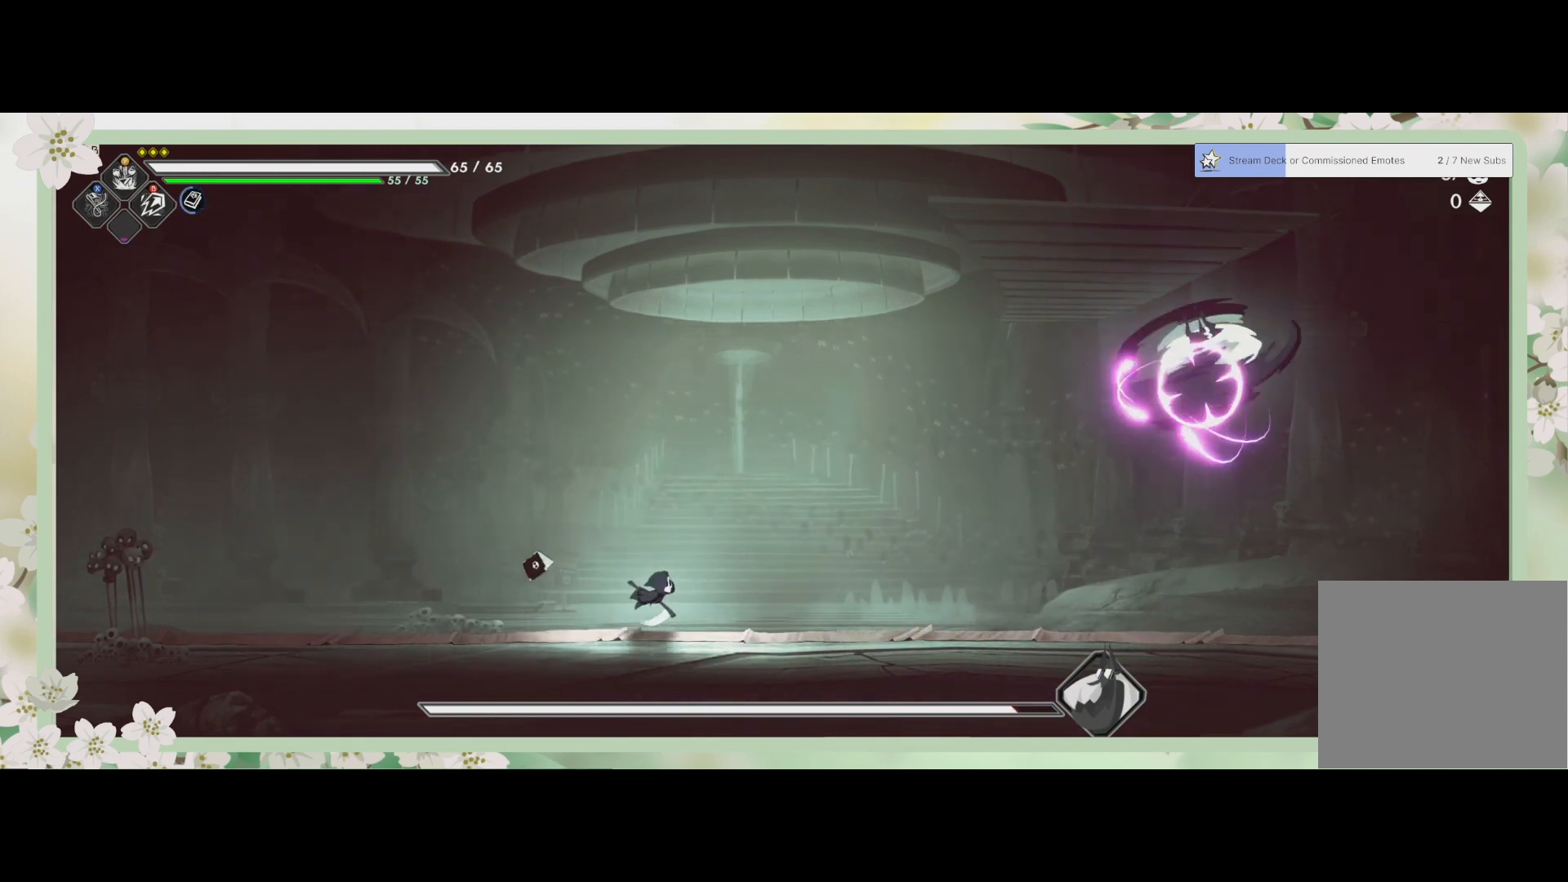
{"buttons": [], "left_stick": "right", "events": [[333, "CROSS", "down"], [467, "CROSS", "up"]]}